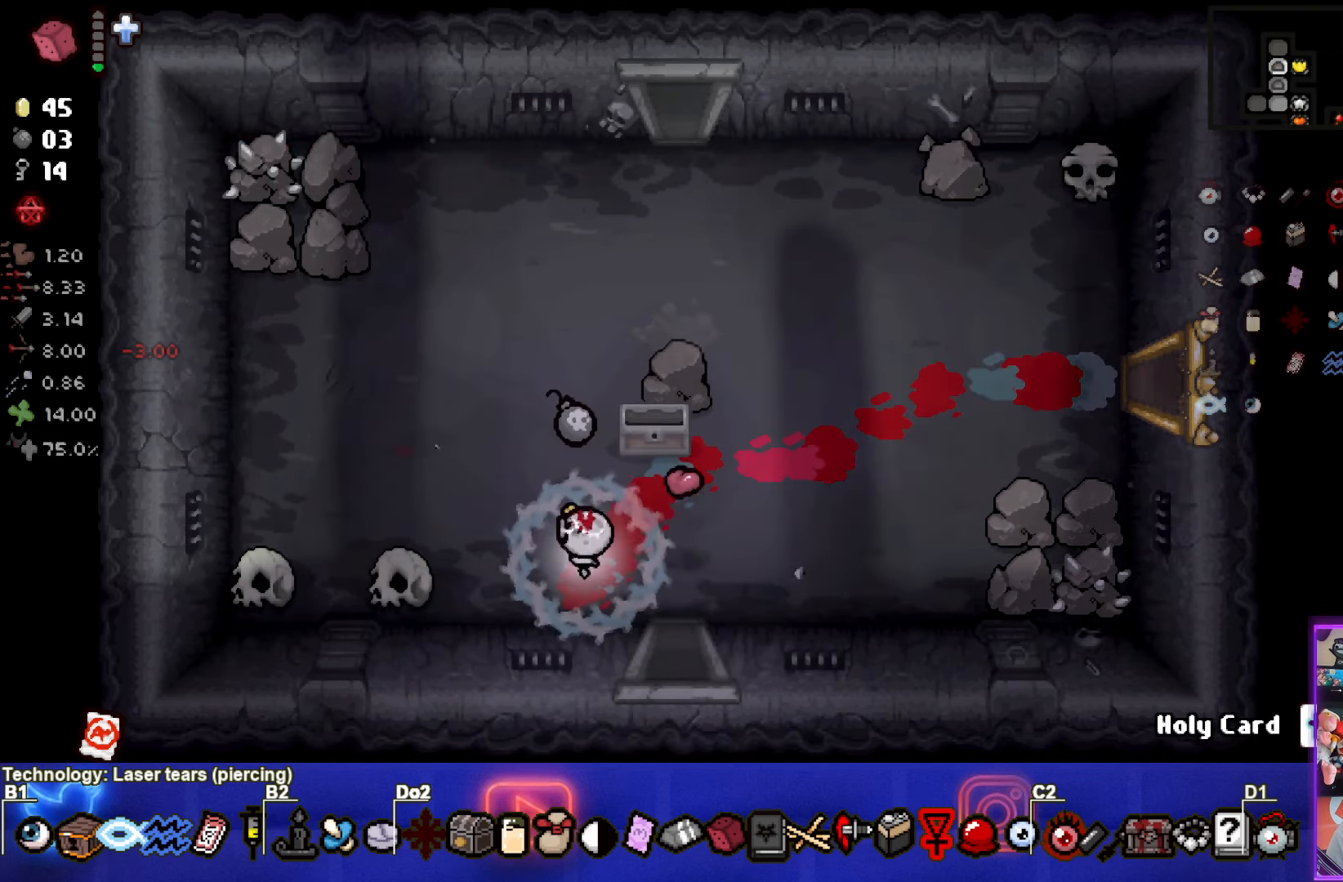
Gameplay with a controller (PlayStation layout); each line is a JSON object with the inputs held at the frame after it. "events" lists button and stick changes between this image and that frame as [ms after this image, input, new state], when the widget could be followed in between.
{"buttons": [], "left_stick": "up", "right_stick": "center", "events": [[300, "left_stick", "up"]]}
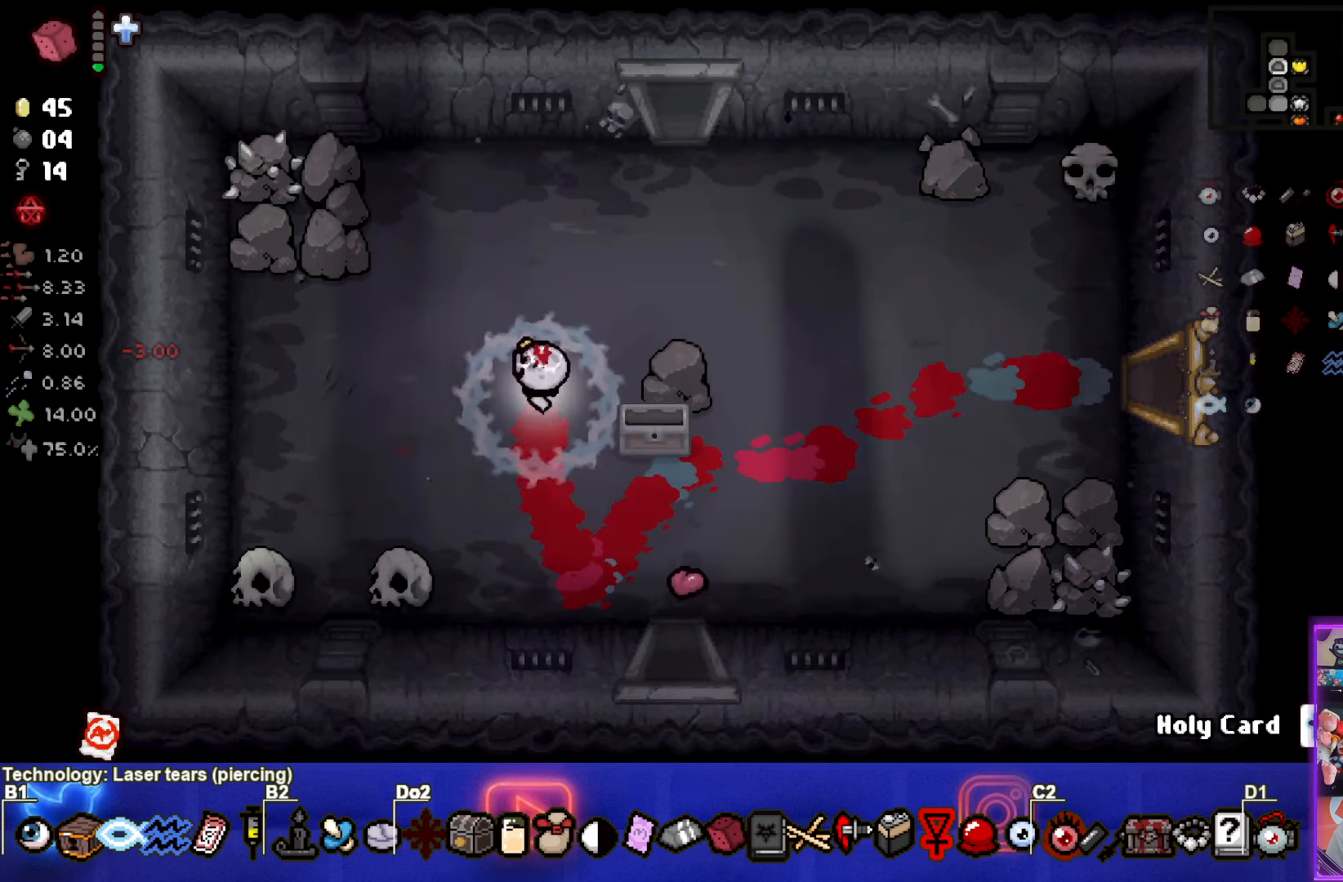
{"buttons": [], "left_stick": "up", "right_stick": "center", "events": []}
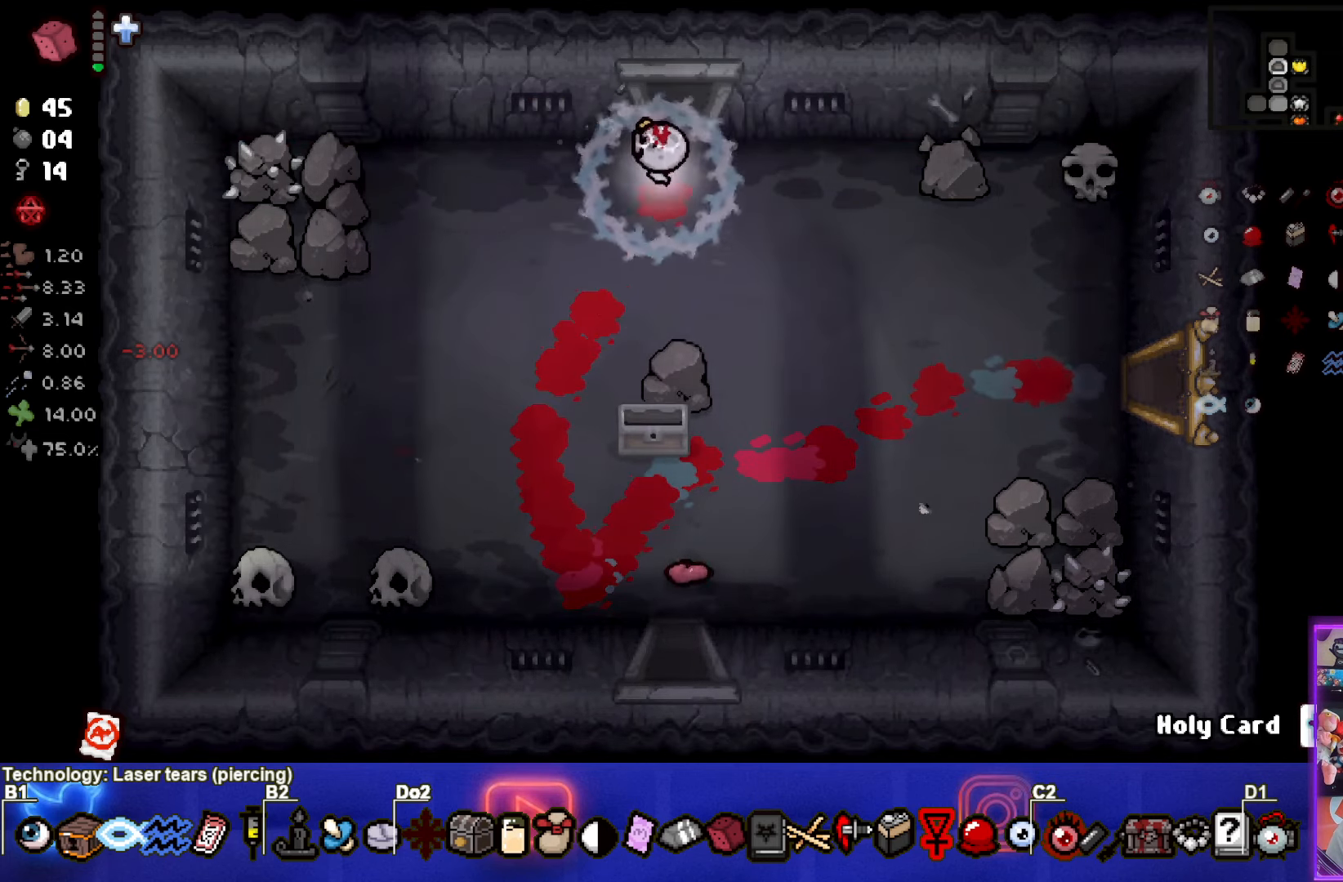
{"buttons": [], "left_stick": "center", "right_stick": "center", "events": [[250, "left_stick", "center"]]}
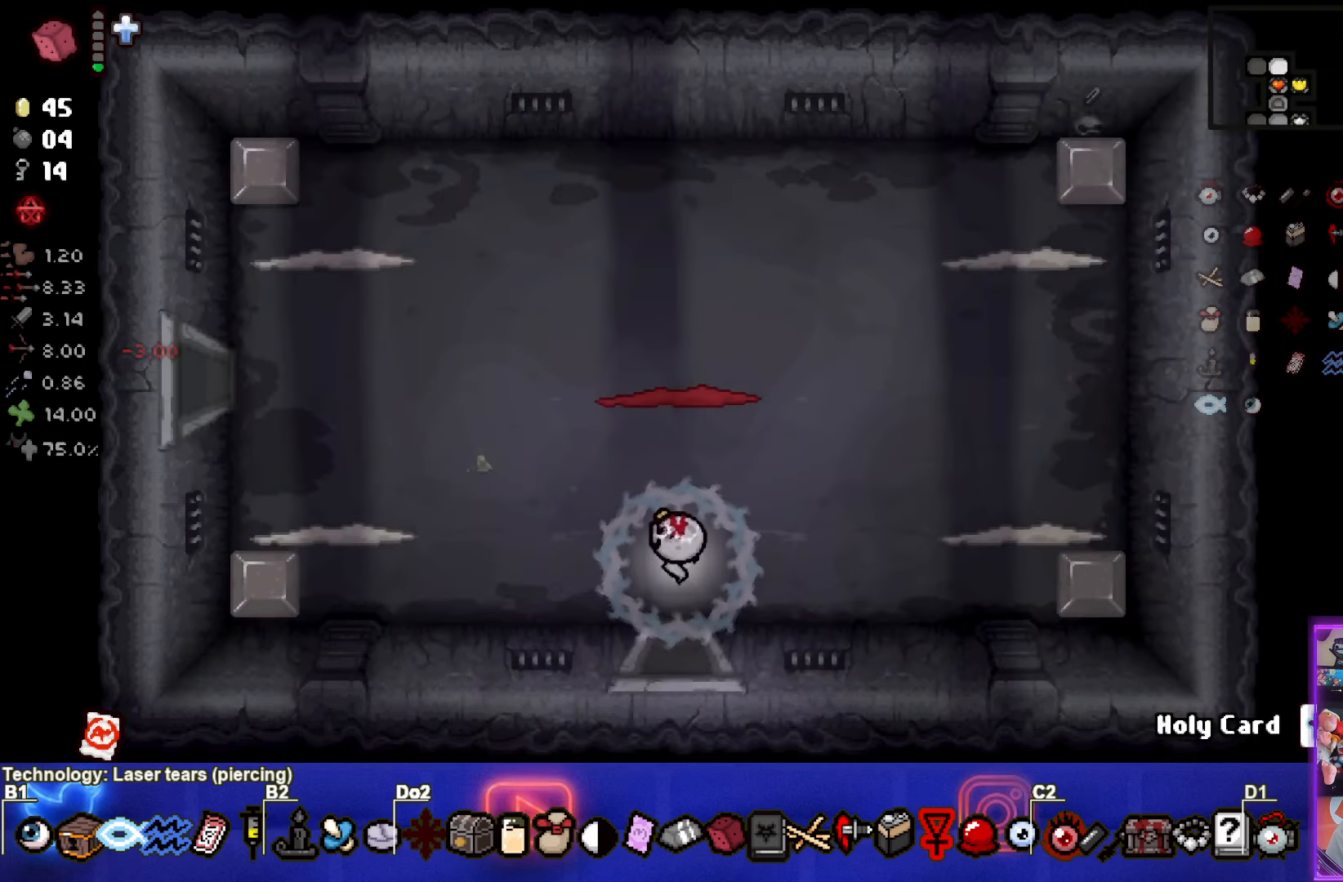
{"buttons": ["TRIANGLE"], "left_stick": "center", "right_stick": "center", "events": [[150, "TRIANGLE", "down"]]}
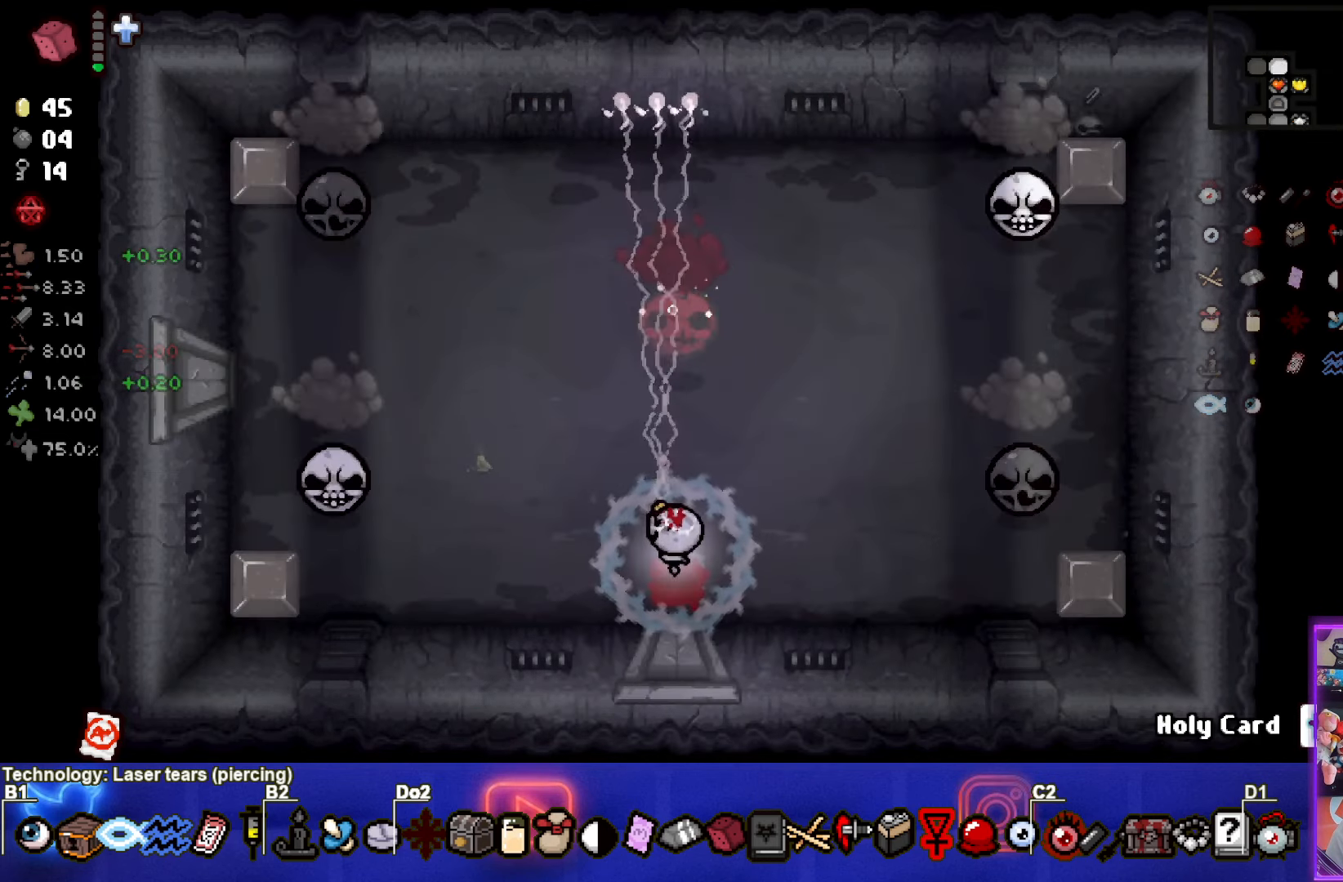
{"buttons": ["TRIANGLE"], "left_stick": "left", "right_stick": "center", "events": [[83, "left_stick", "right"], [183, "left_stick", "center"], [400, "left_stick", "left"]]}
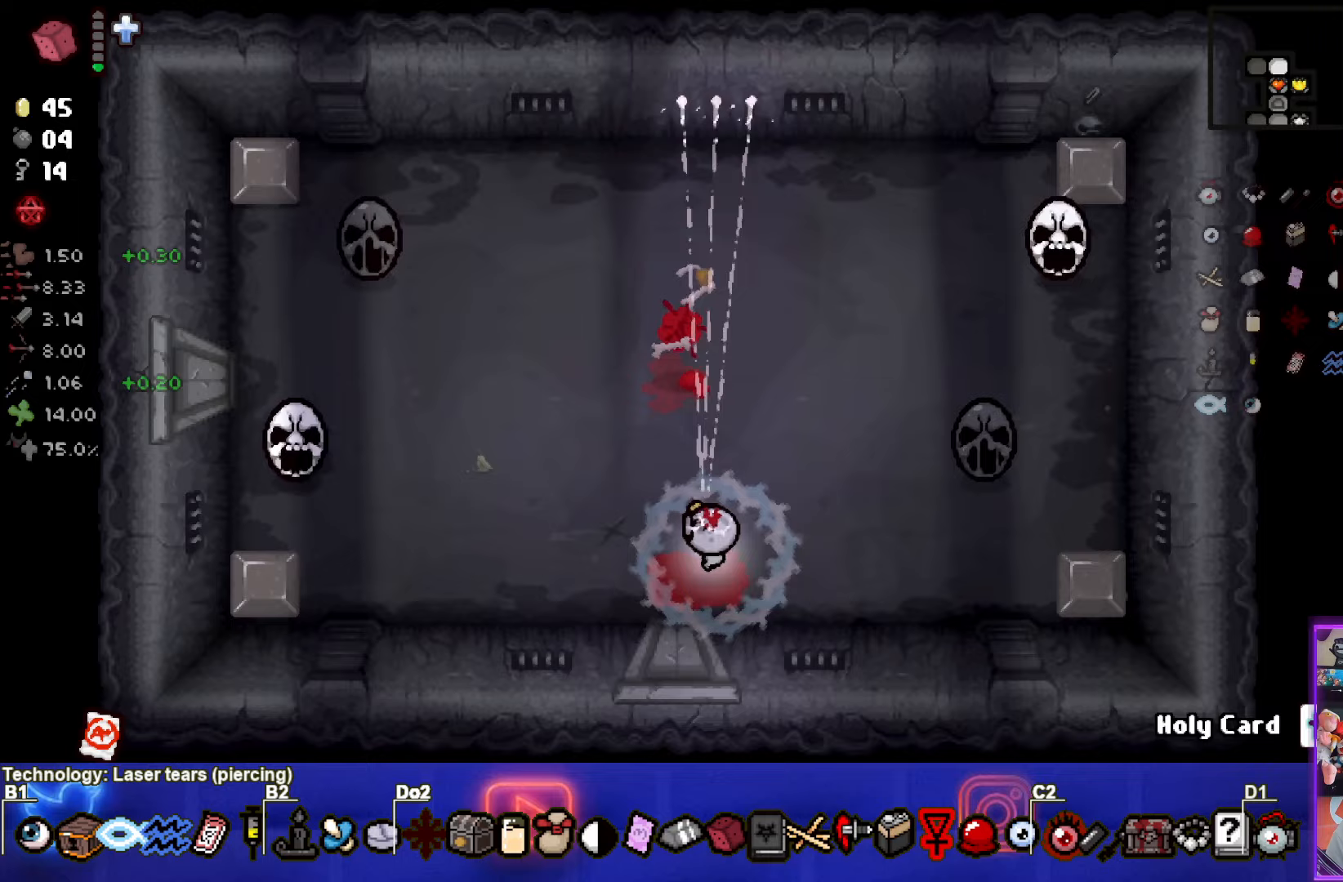
{"buttons": [], "left_stick": "left", "right_stick": "center", "events": [[383, "TRIANGLE", "up"]]}
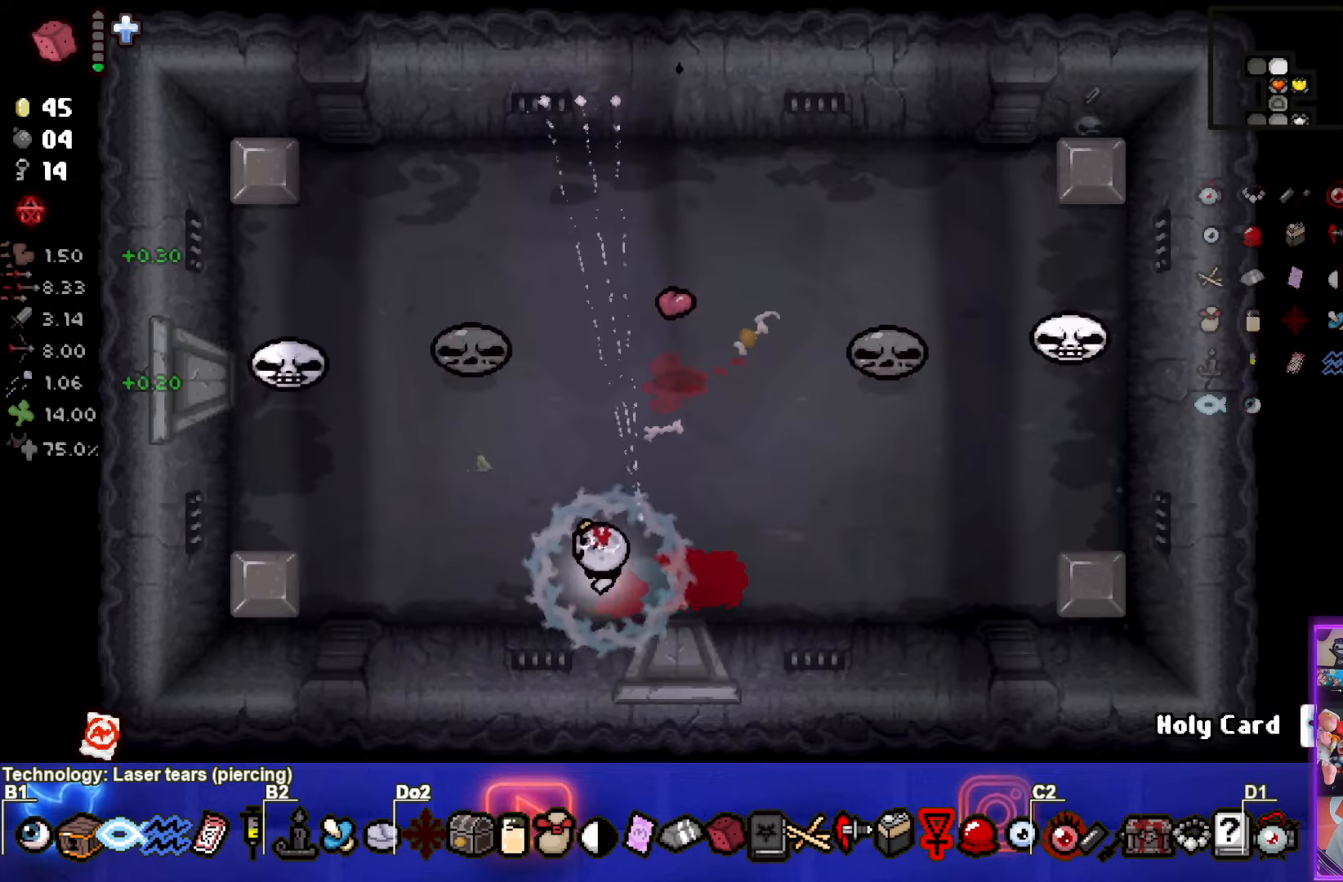
{"buttons": [], "left_stick": "up-left", "right_stick": "center", "events": [[33, "TRIANGLE", "down"], [83, "left_stick", "center"], [333, "left_stick", "up-left"], [450, "TRIANGLE", "up"]]}
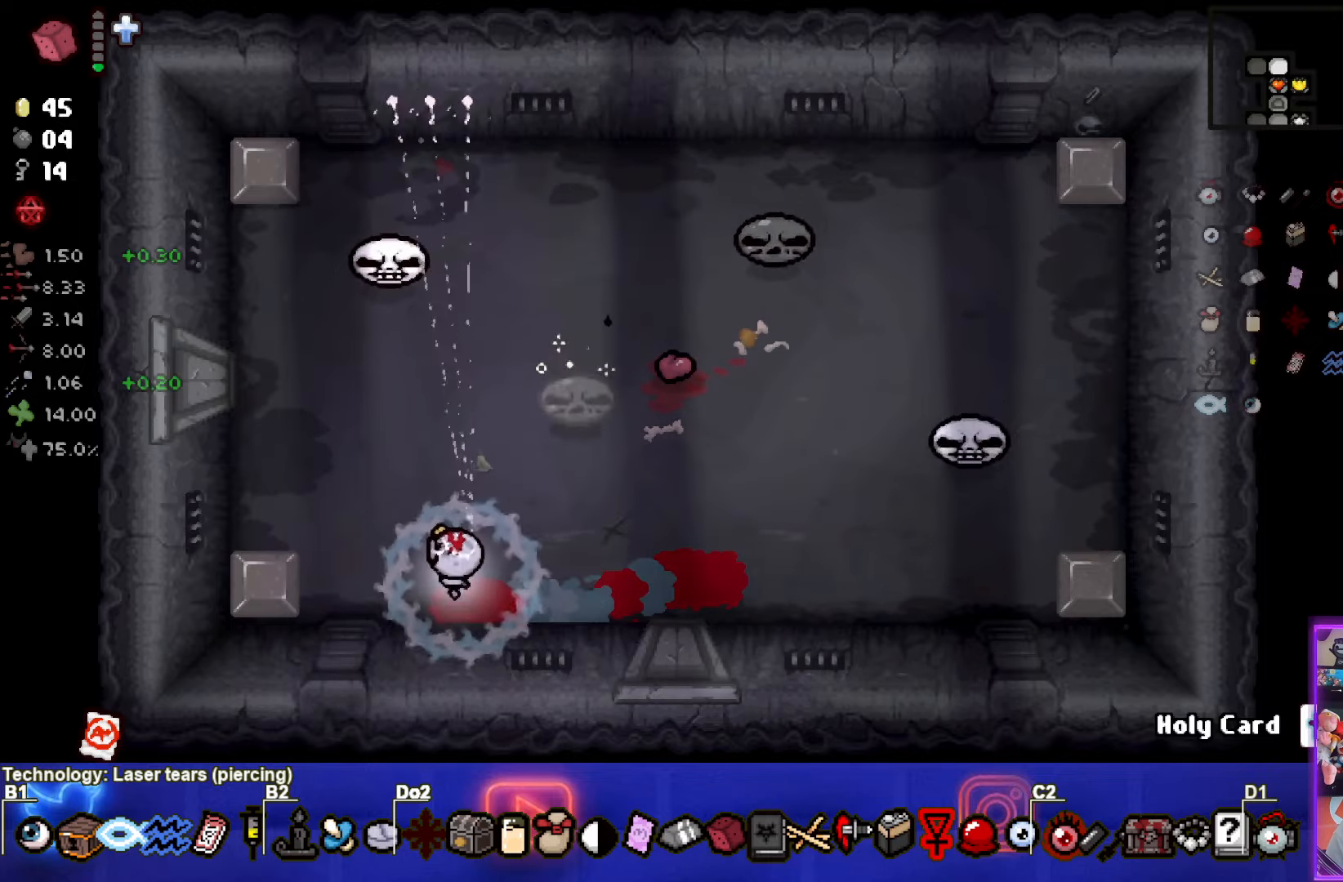
{"buttons": ["CIRCLE"], "left_stick": "up-left", "right_stick": "center", "events": [[17, "CIRCLE", "down"]]}
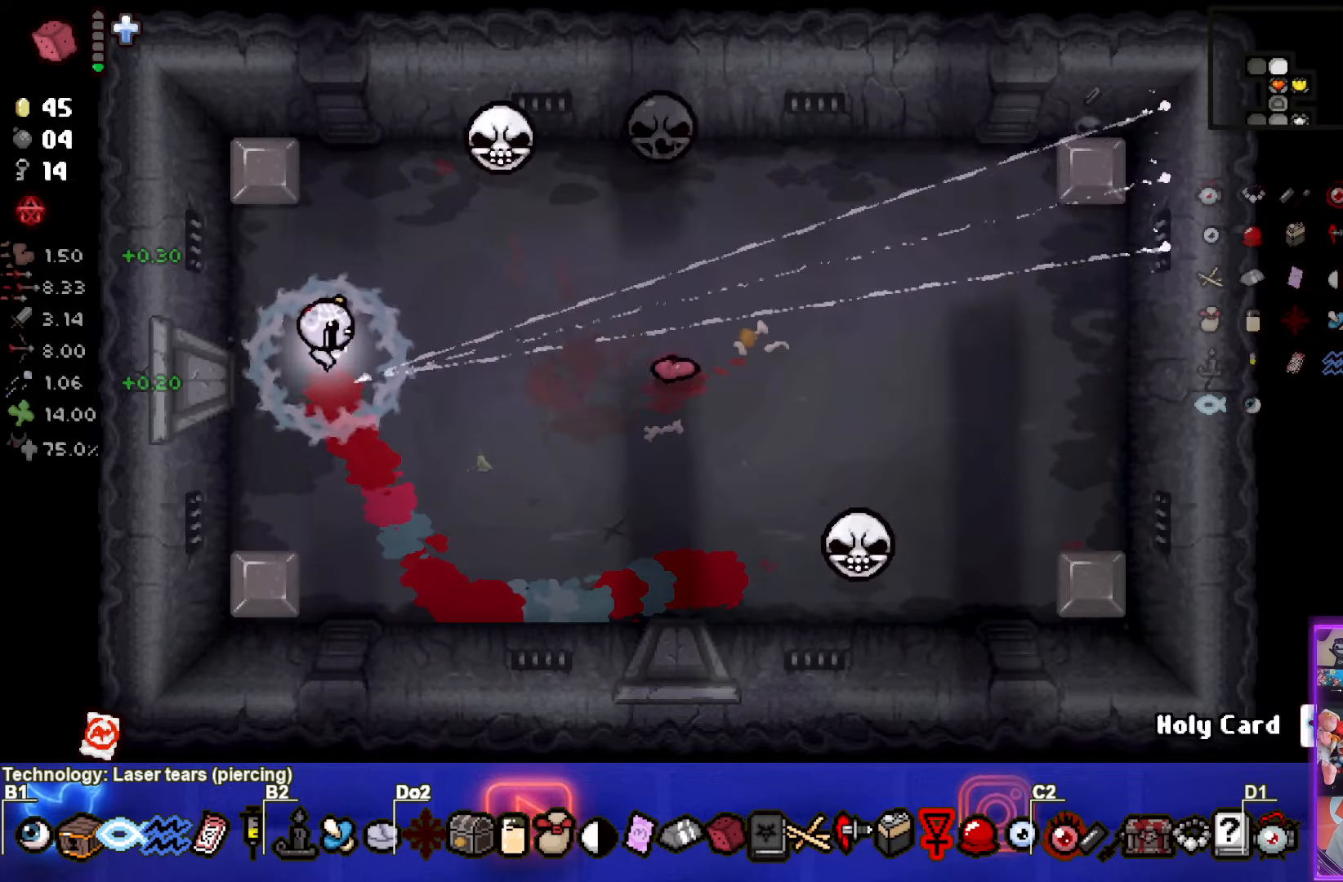
{"buttons": ["CIRCLE"], "left_stick": "down-right", "right_stick": "center", "events": [[317, "left_stick", "right"], [383, "left_stick", "down-right"]]}
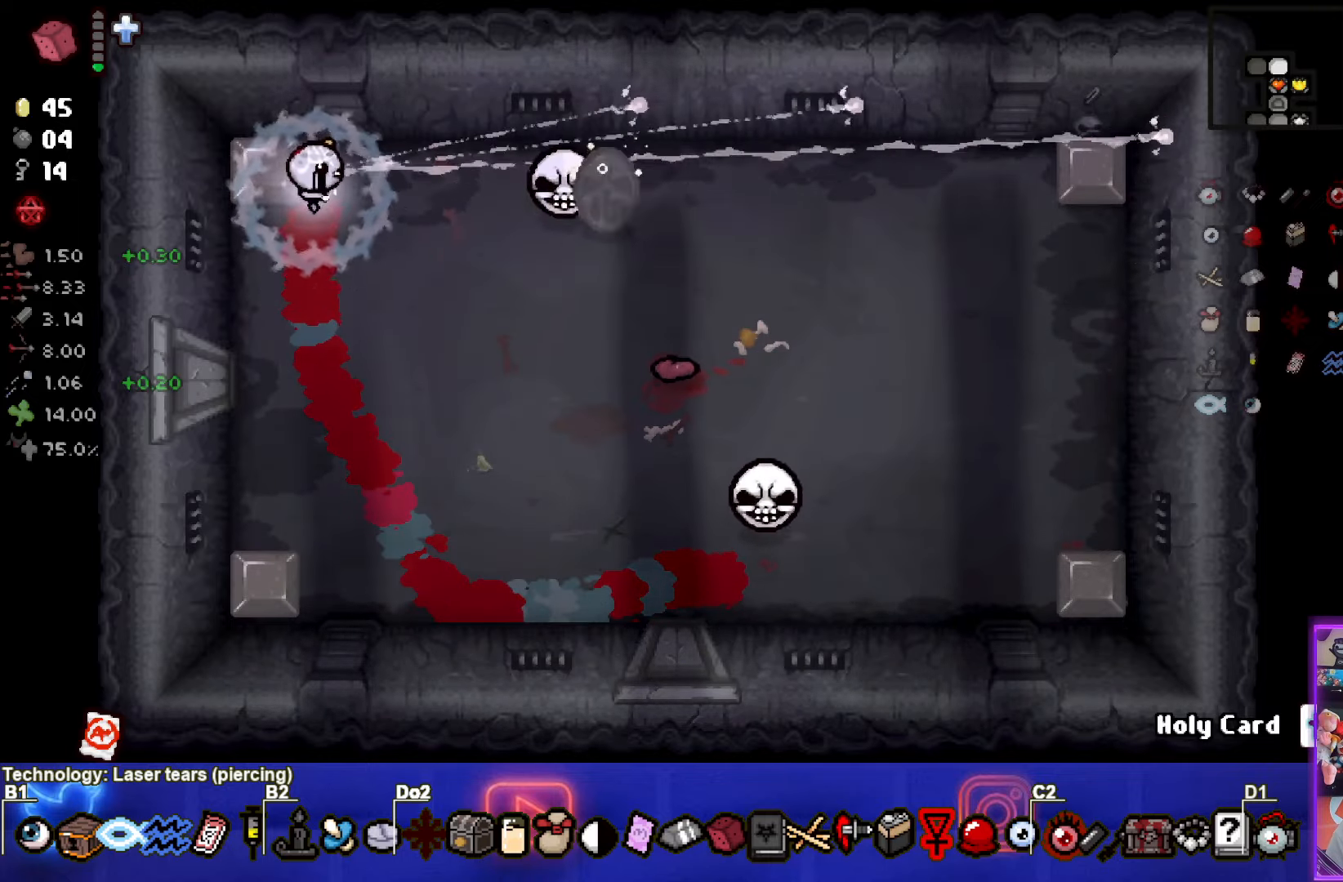
{"buttons": [], "left_stick": "down-left", "right_stick": "center", "events": [[217, "left_stick", "down-left"], [383, "CIRCLE", "up"]]}
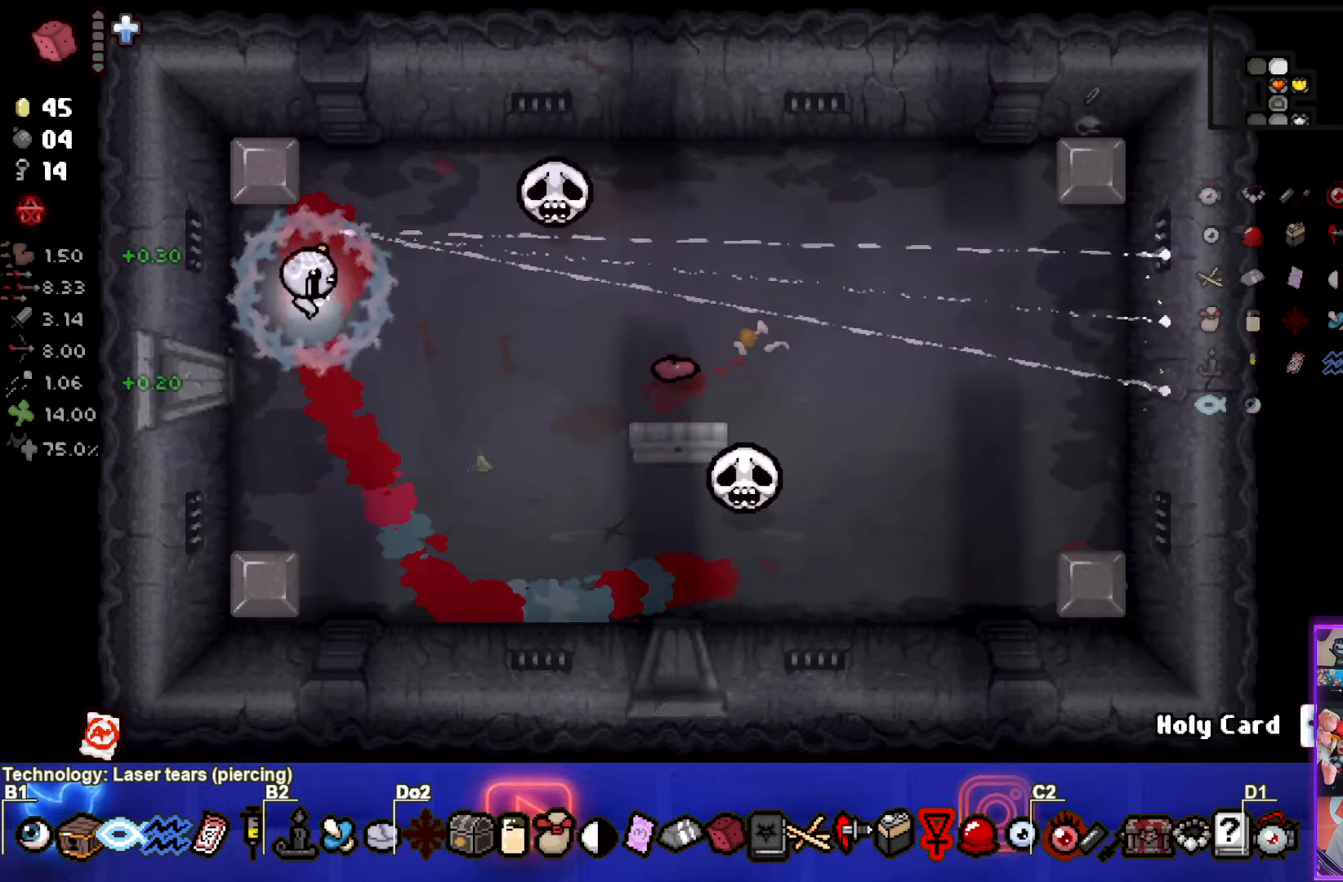
{"buttons": [], "left_stick": "center", "right_stick": "center", "events": [[133, "left_stick", "left"], [400, "left_stick", "center"]]}
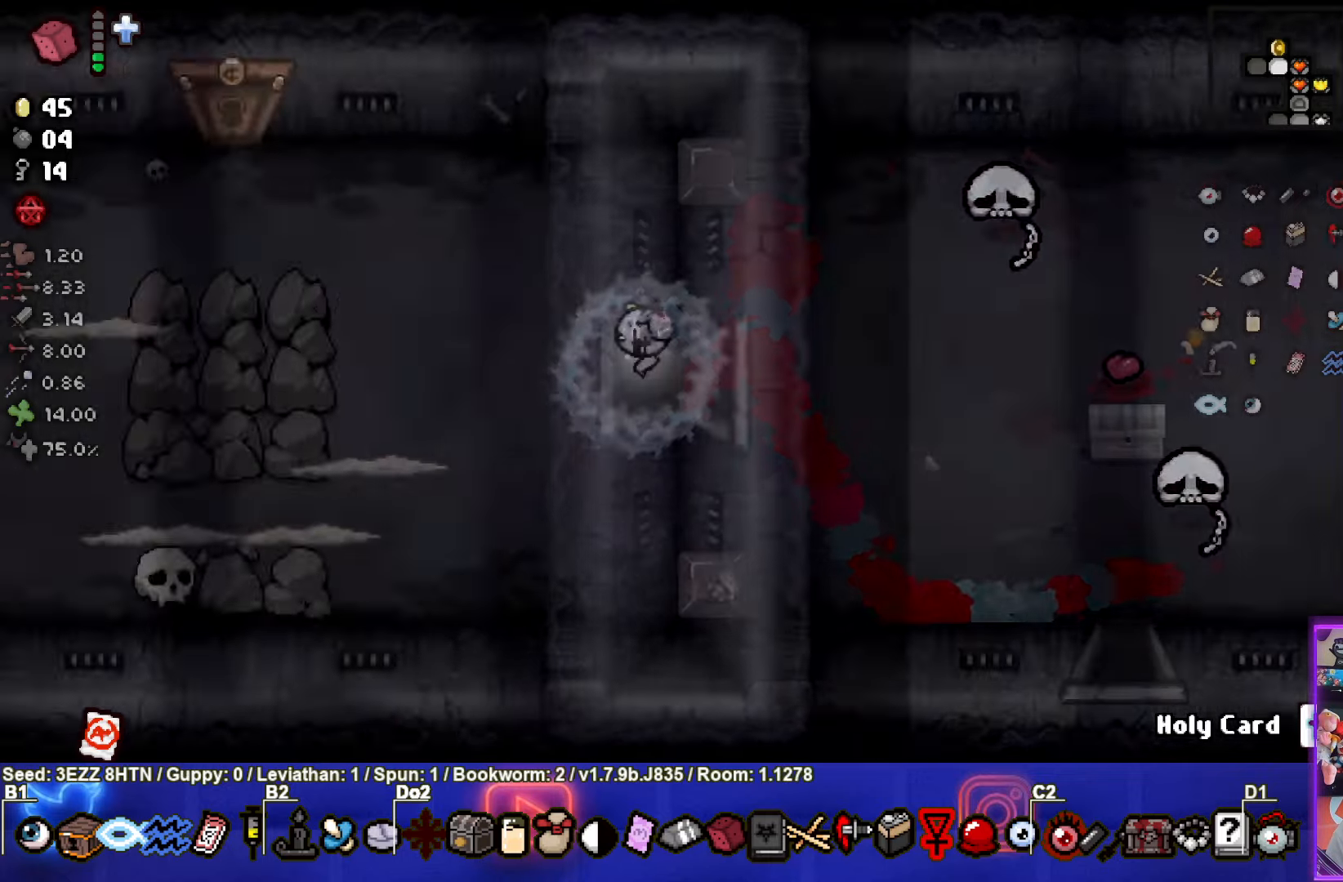
{"buttons": ["SQUARE"], "left_stick": "down-left", "right_stick": "center", "events": [[100, "SQUARE", "down"], [417, "left_stick", "down-left"]]}
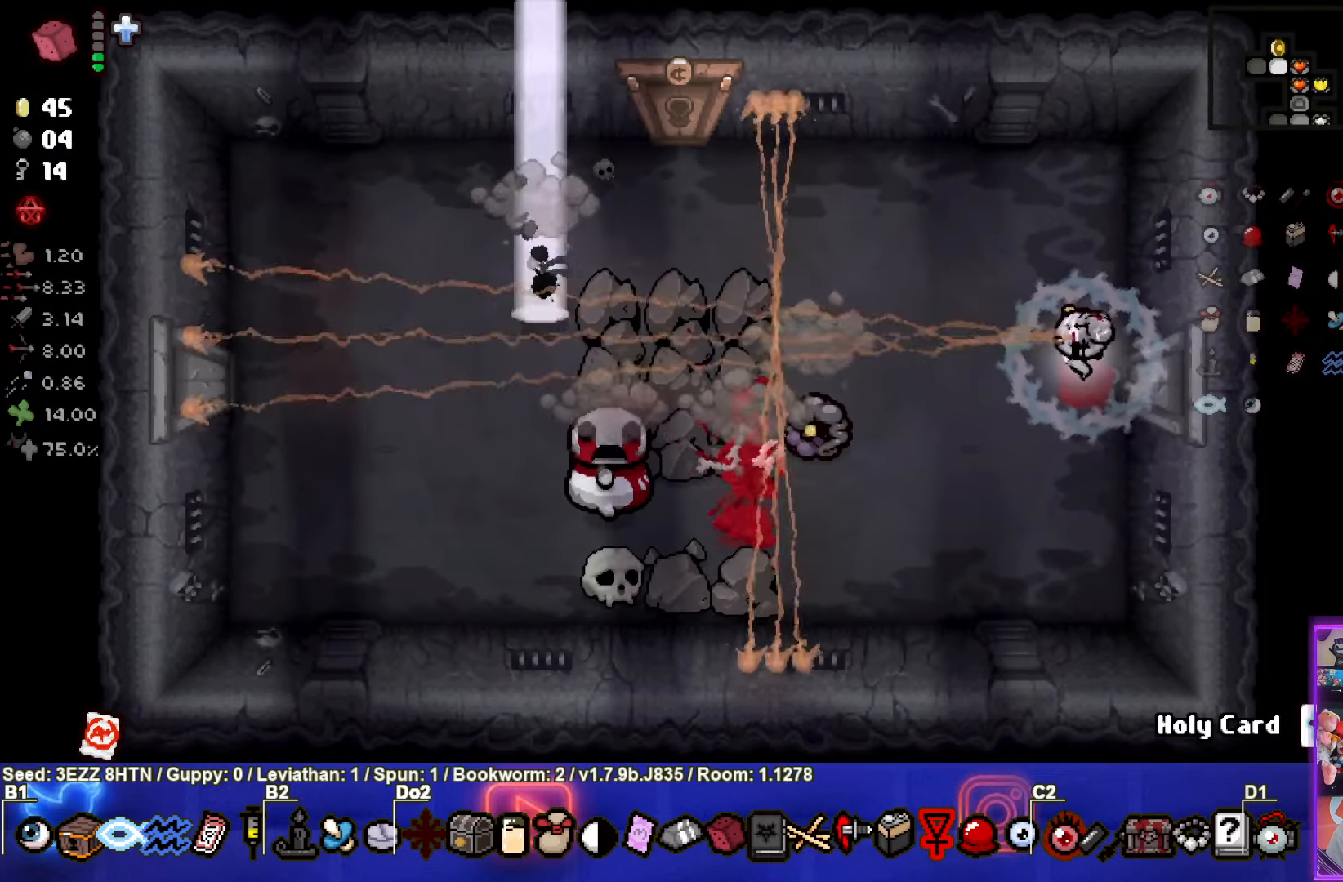
{"buttons": ["SQUARE"], "left_stick": "center", "right_stick": "center", "events": [[233, "left_stick", "center"], [400, "left_stick", "up"], [483, "left_stick", "center"]]}
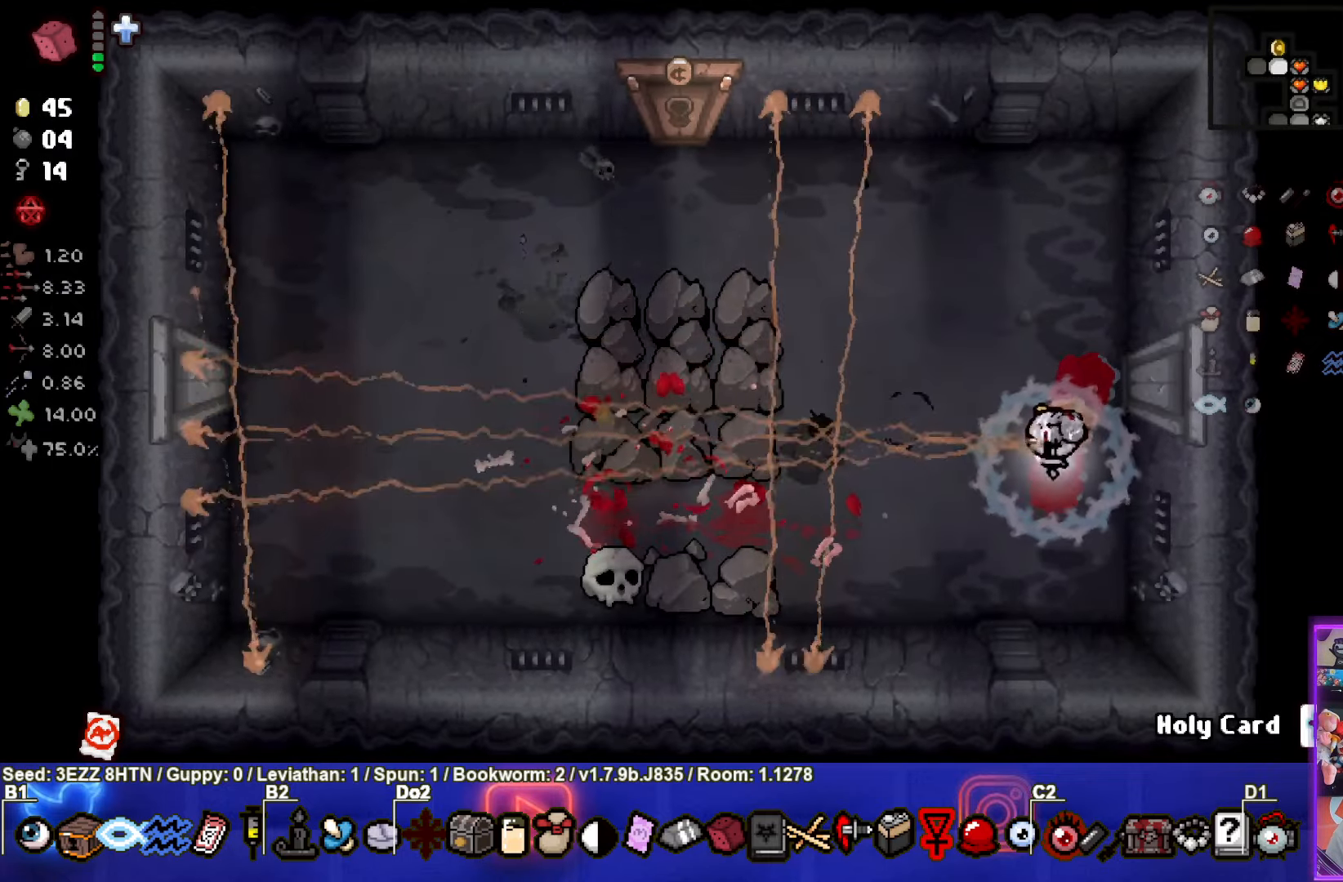
{"buttons": [], "left_stick": "up-left", "right_stick": "center", "events": [[167, "left_stick", "right"], [300, "left_stick", "up"], [350, "SQUARE", "up"], [417, "left_stick", "up-left"]]}
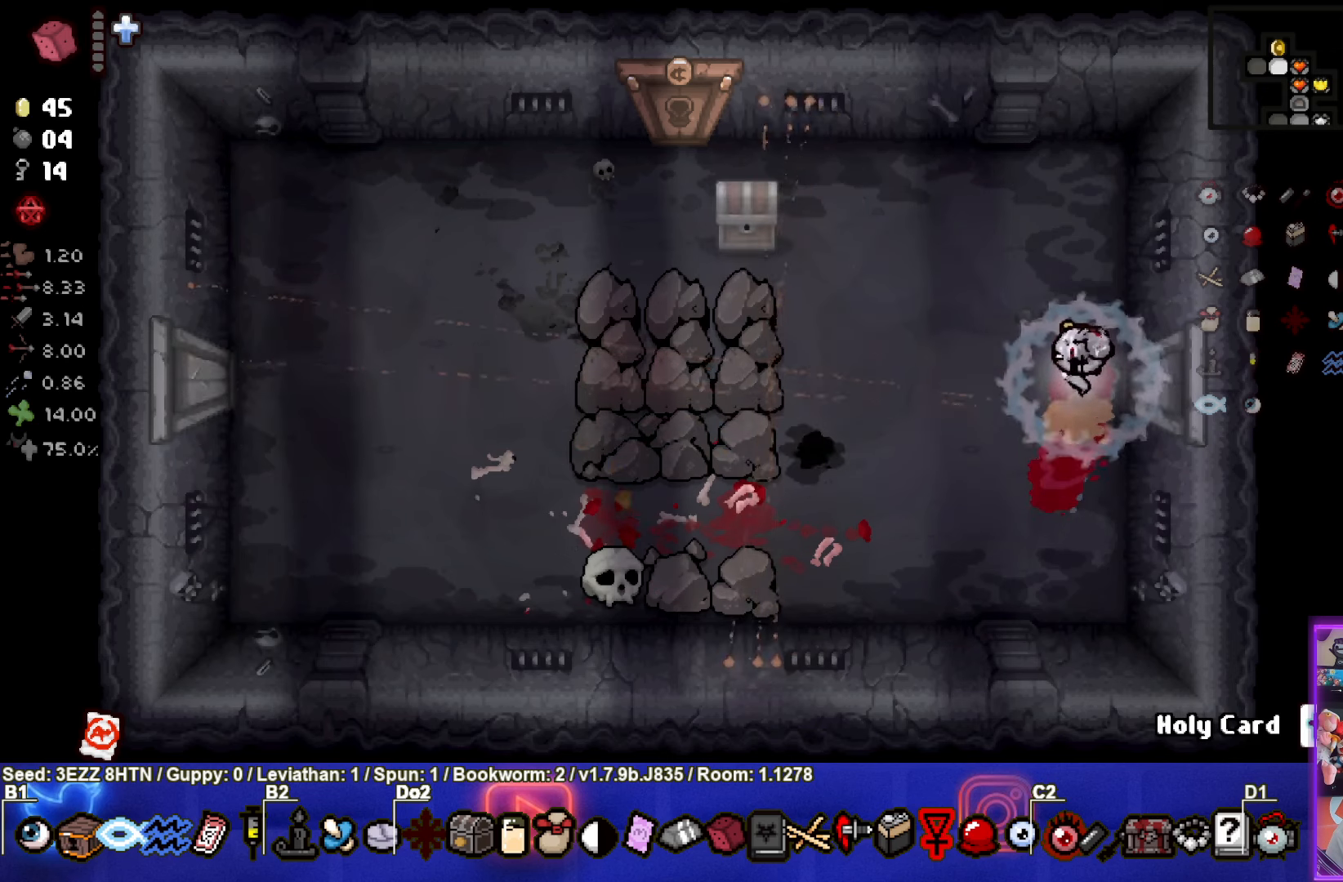
{"buttons": [], "left_stick": "up-left", "right_stick": "center", "events": []}
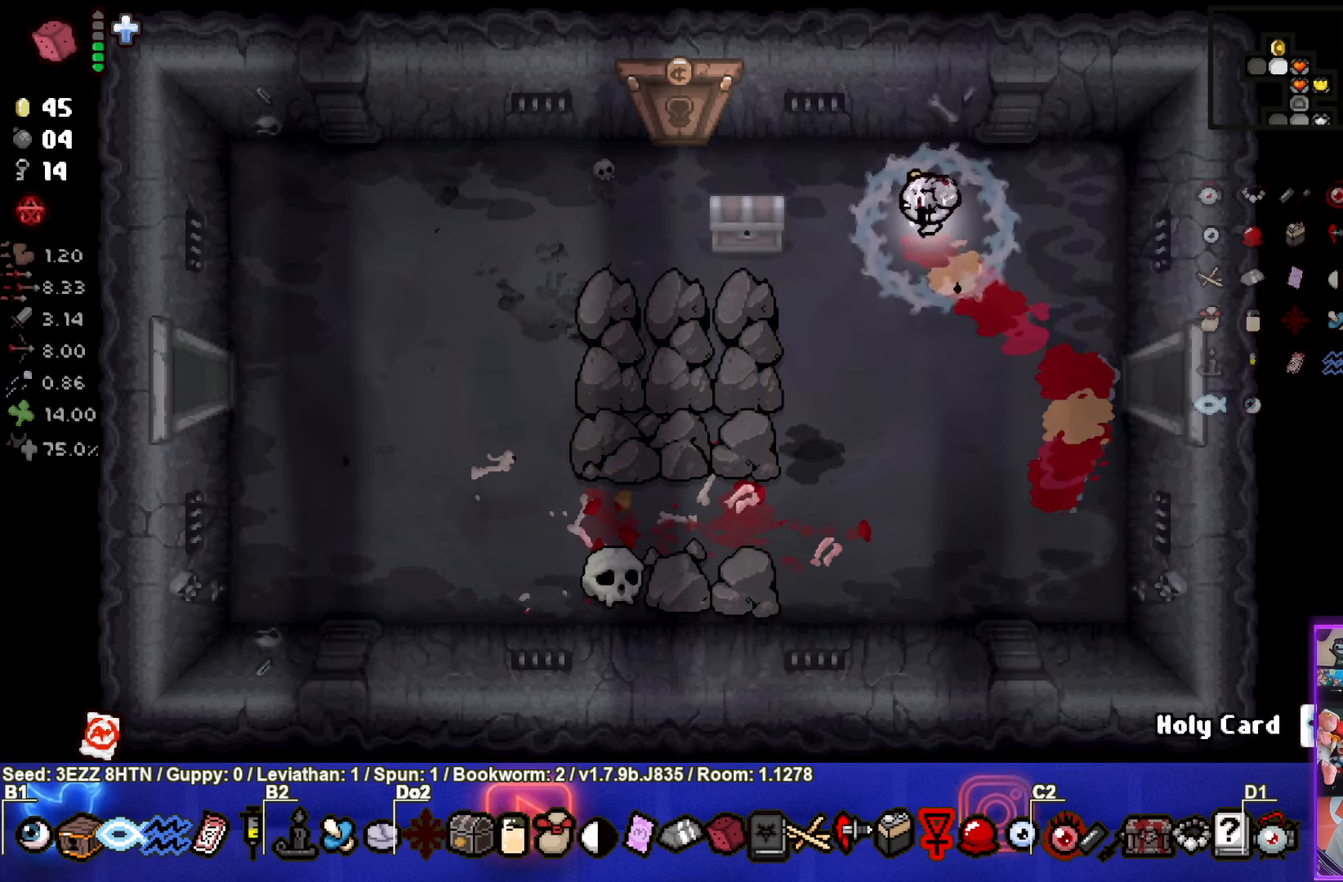
{"buttons": [], "left_stick": "up-left", "right_stick": "center", "events": [[117, "left_stick", "left"], [434, "left_stick", "up-left"]]}
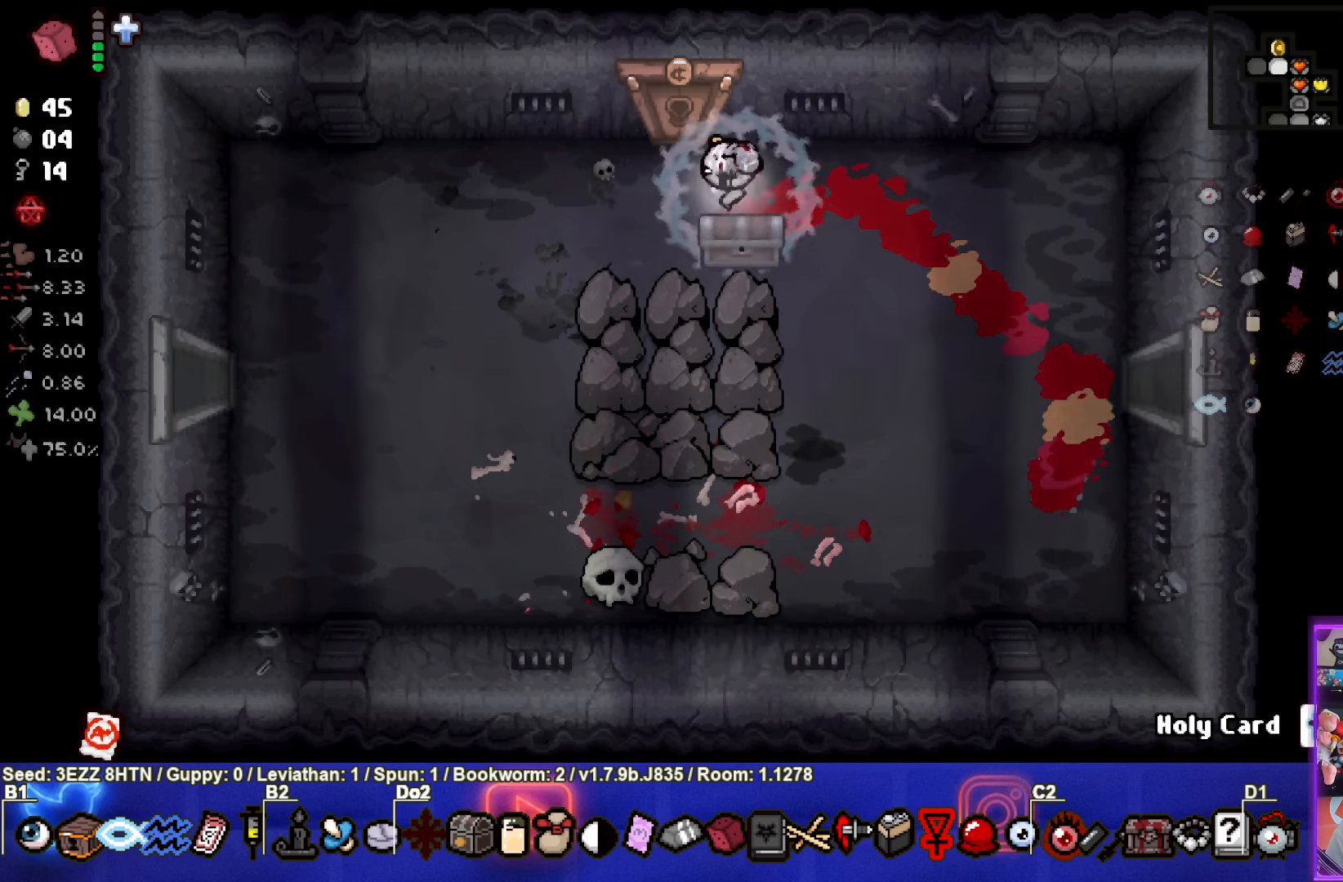
{"buttons": [], "left_stick": "center", "right_stick": "center", "events": [[350, "left_stick", "center"]]}
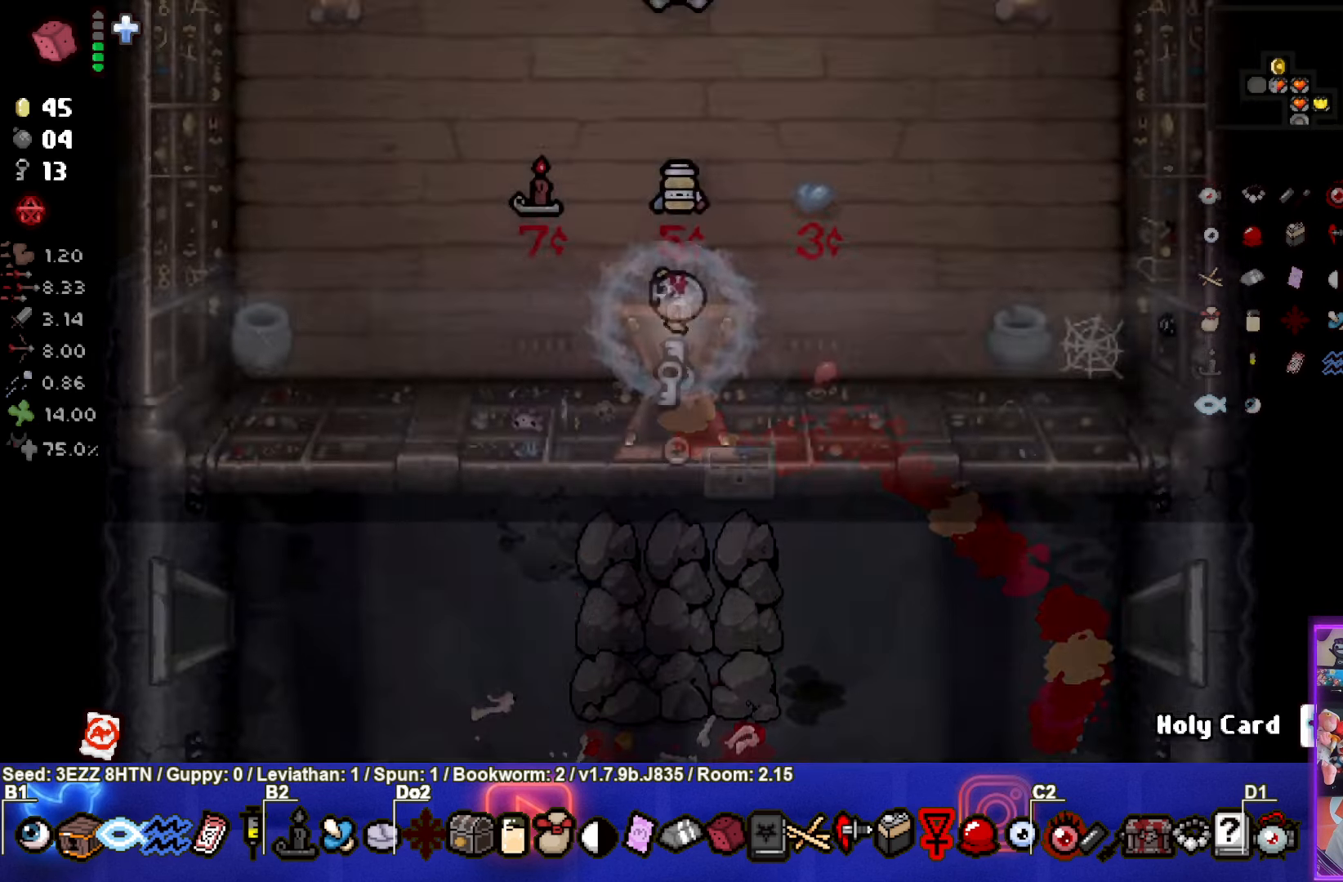
{"buttons": [], "left_stick": "center", "right_stick": "center", "events": []}
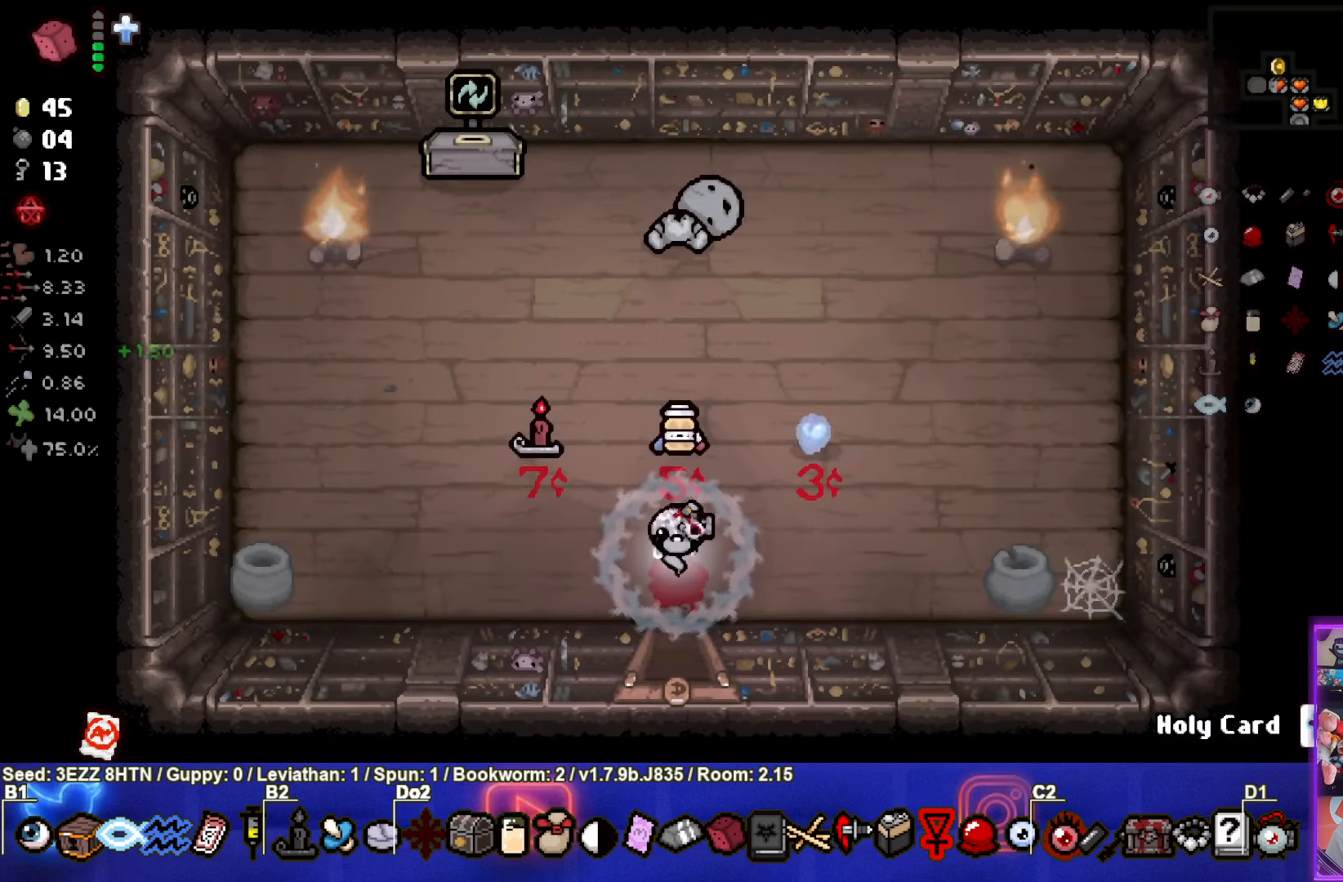
{"buttons": [], "left_stick": "left", "right_stick": "center", "events": [[150, "left_stick", "left"]]}
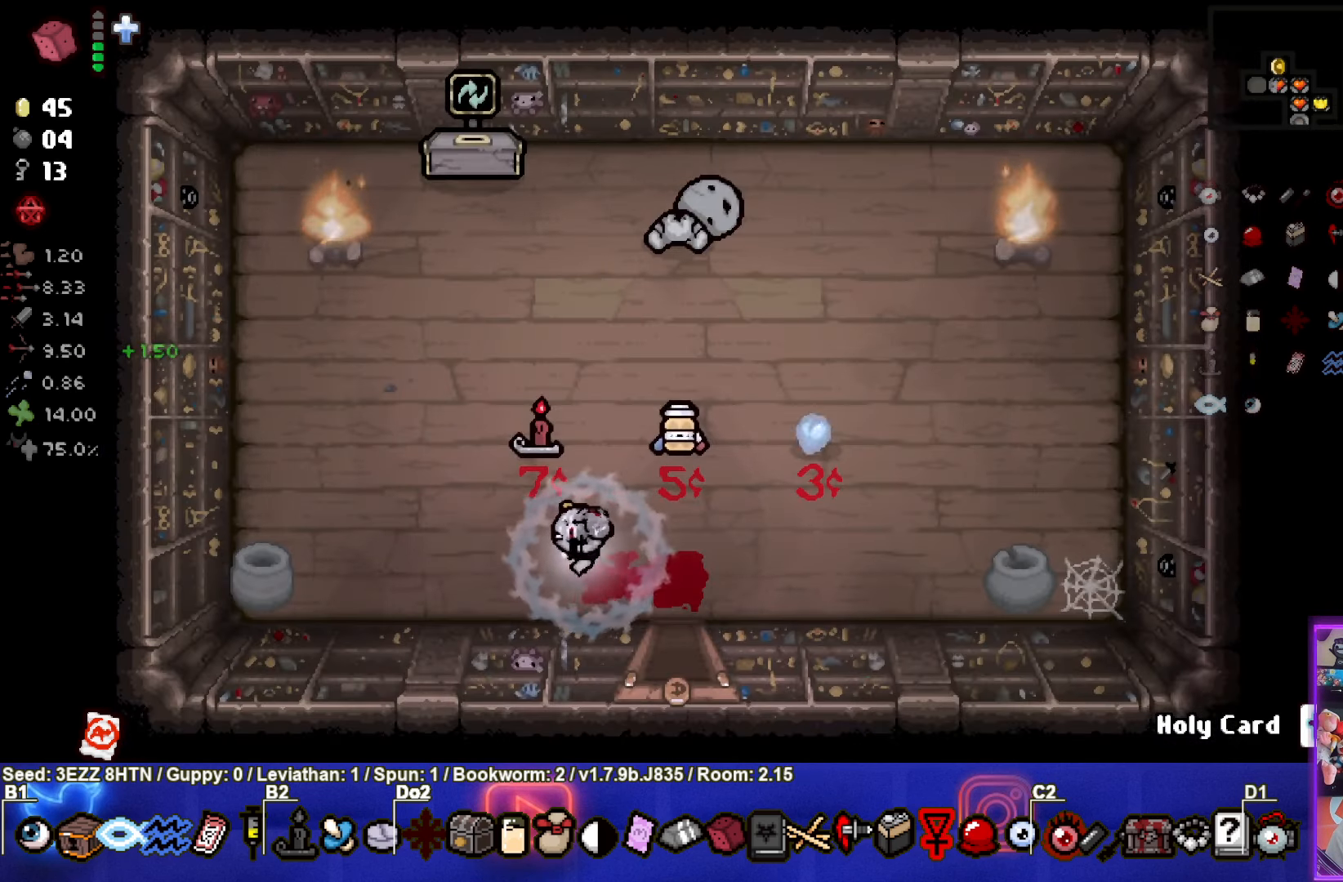
{"buttons": [], "left_stick": "down-right", "right_stick": "center", "events": [[284, "left_stick", "down-right"]]}
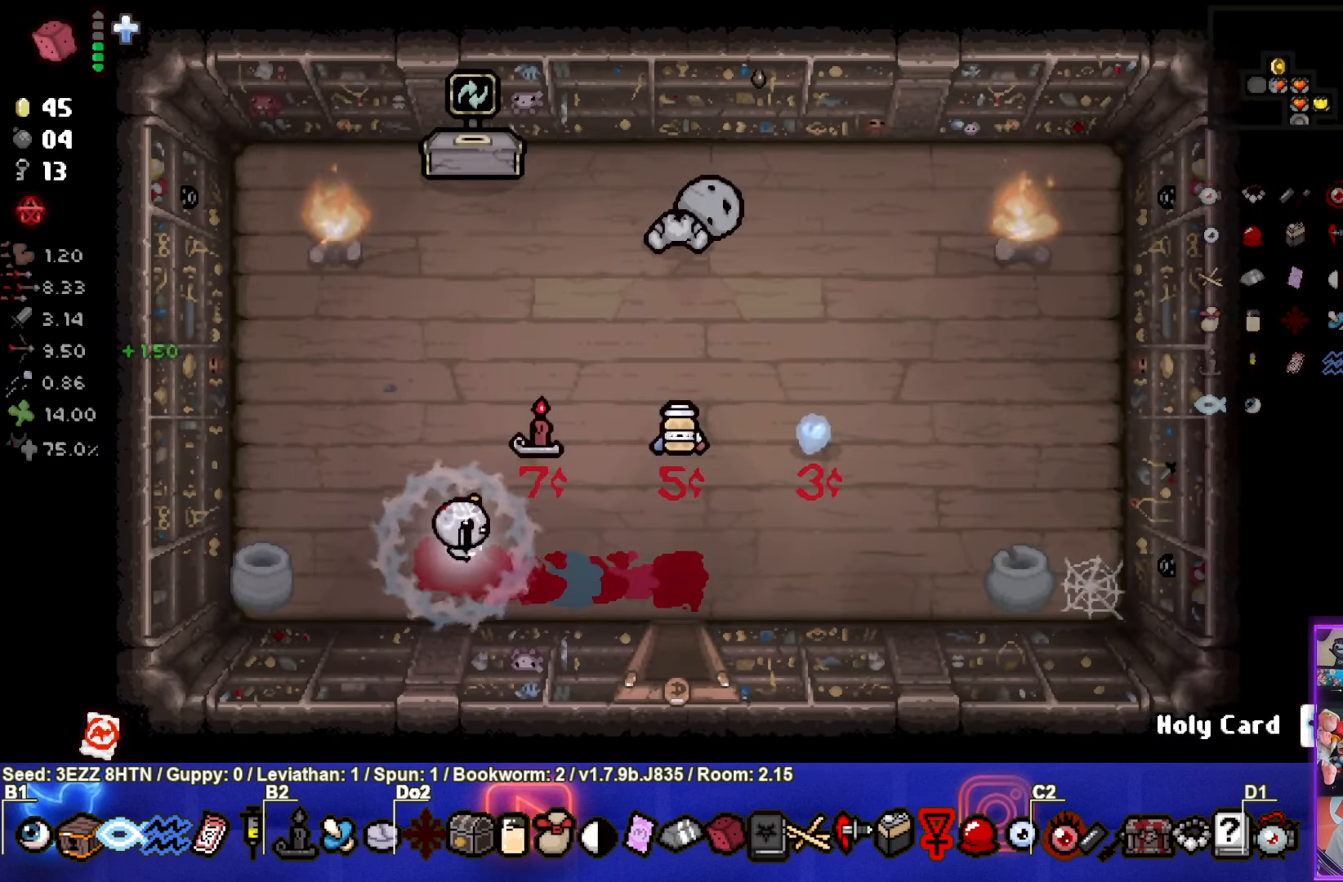
{"buttons": [], "left_stick": "up", "right_stick": "center", "events": [[17, "left_stick", "up-left"], [267, "left_stick", "up-right"], [434, "left_stick", "up"]]}
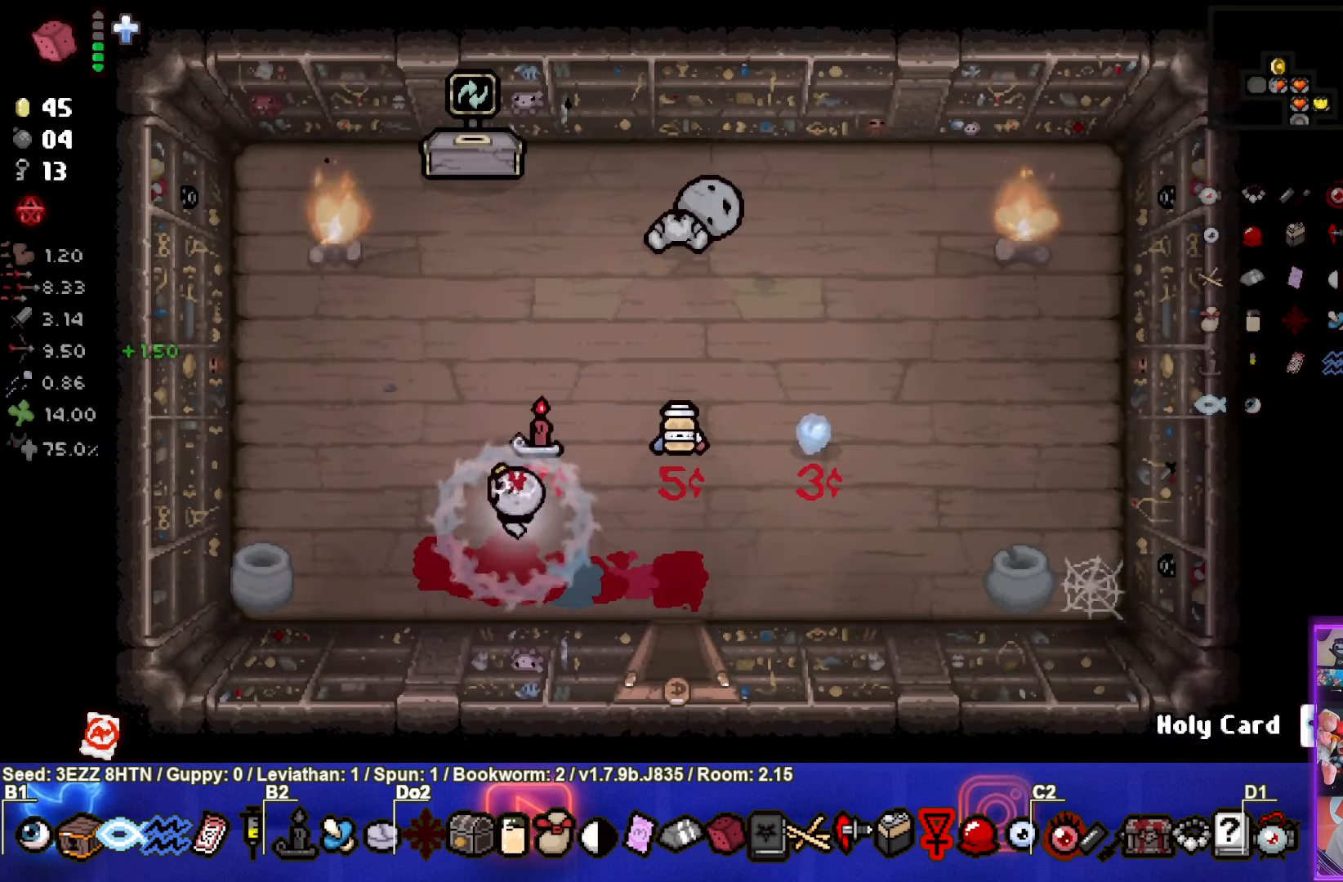
{"buttons": [], "left_stick": "down", "right_stick": "center", "events": [[200, "left_stick", "down"]]}
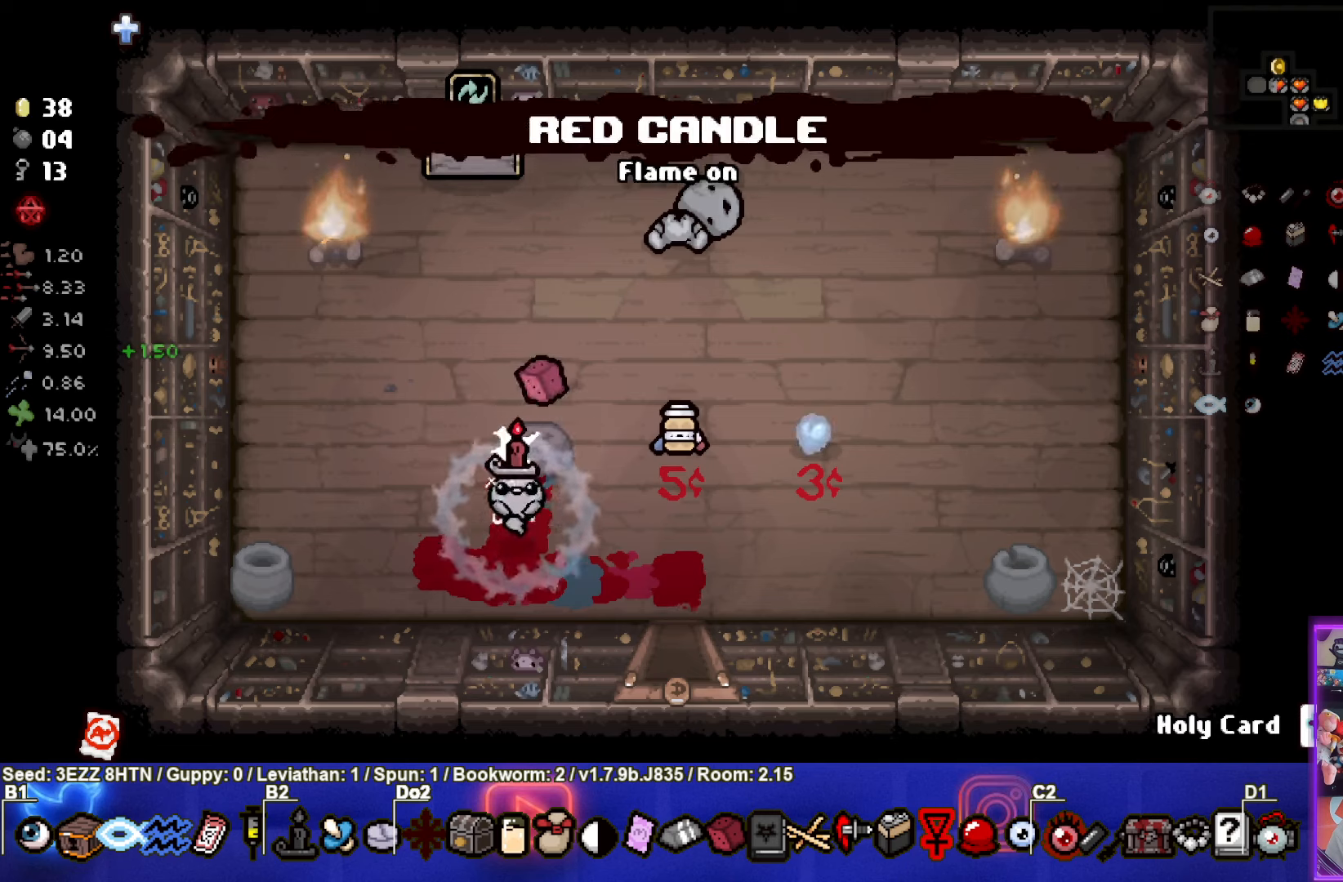
{"buttons": [], "left_stick": "center", "right_stick": "center", "events": [[66, "left_stick", "right"], [200, "left_stick", "center"]]}
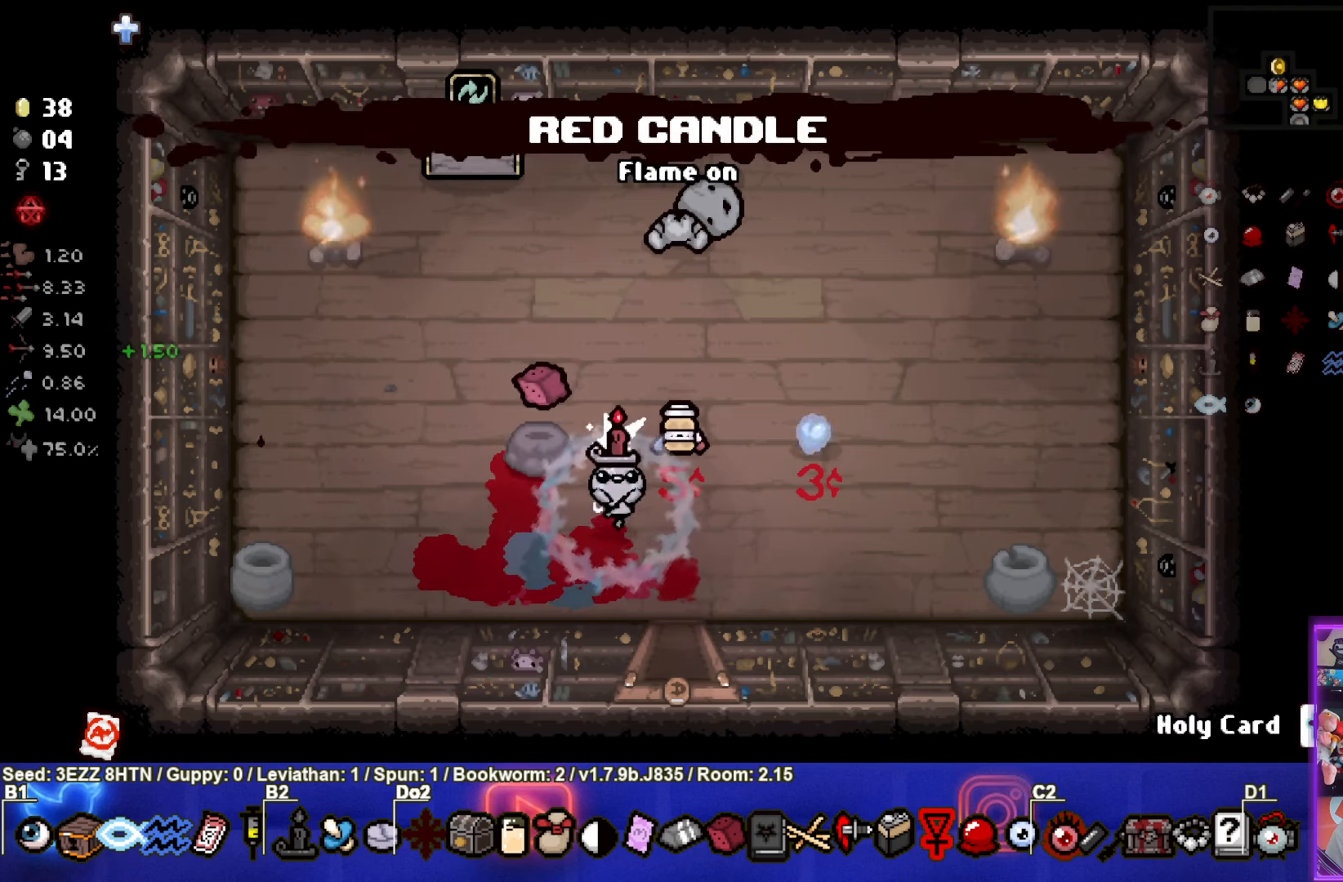
{"buttons": [], "left_stick": "center", "right_stick": "center", "events": [[100, "left_stick", "up-right"], [183, "left_stick", "center"]]}
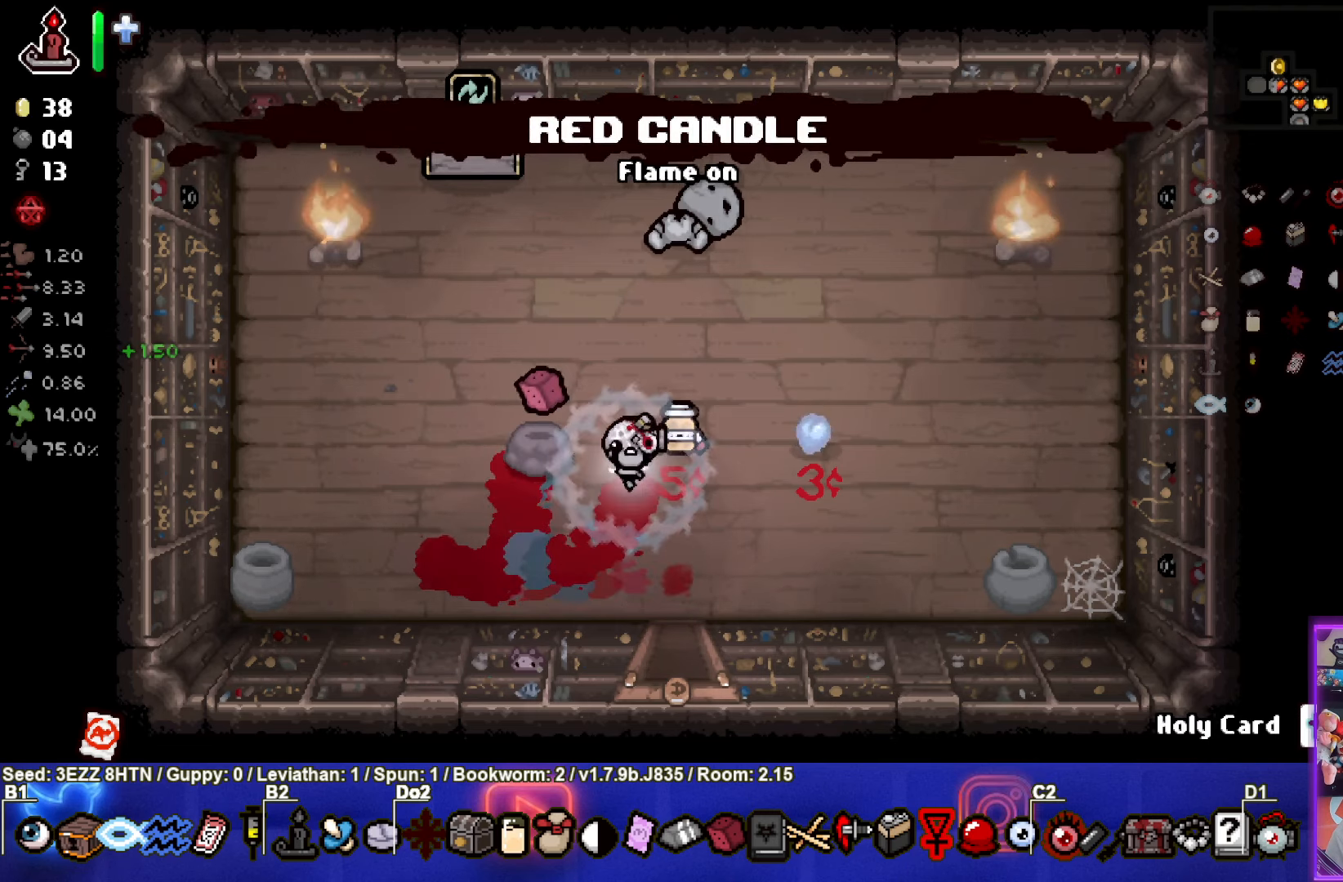
{"buttons": [], "left_stick": "center", "right_stick": "center", "events": [[150, "left_stick", "up-right"], [383, "left_stick", "center"]]}
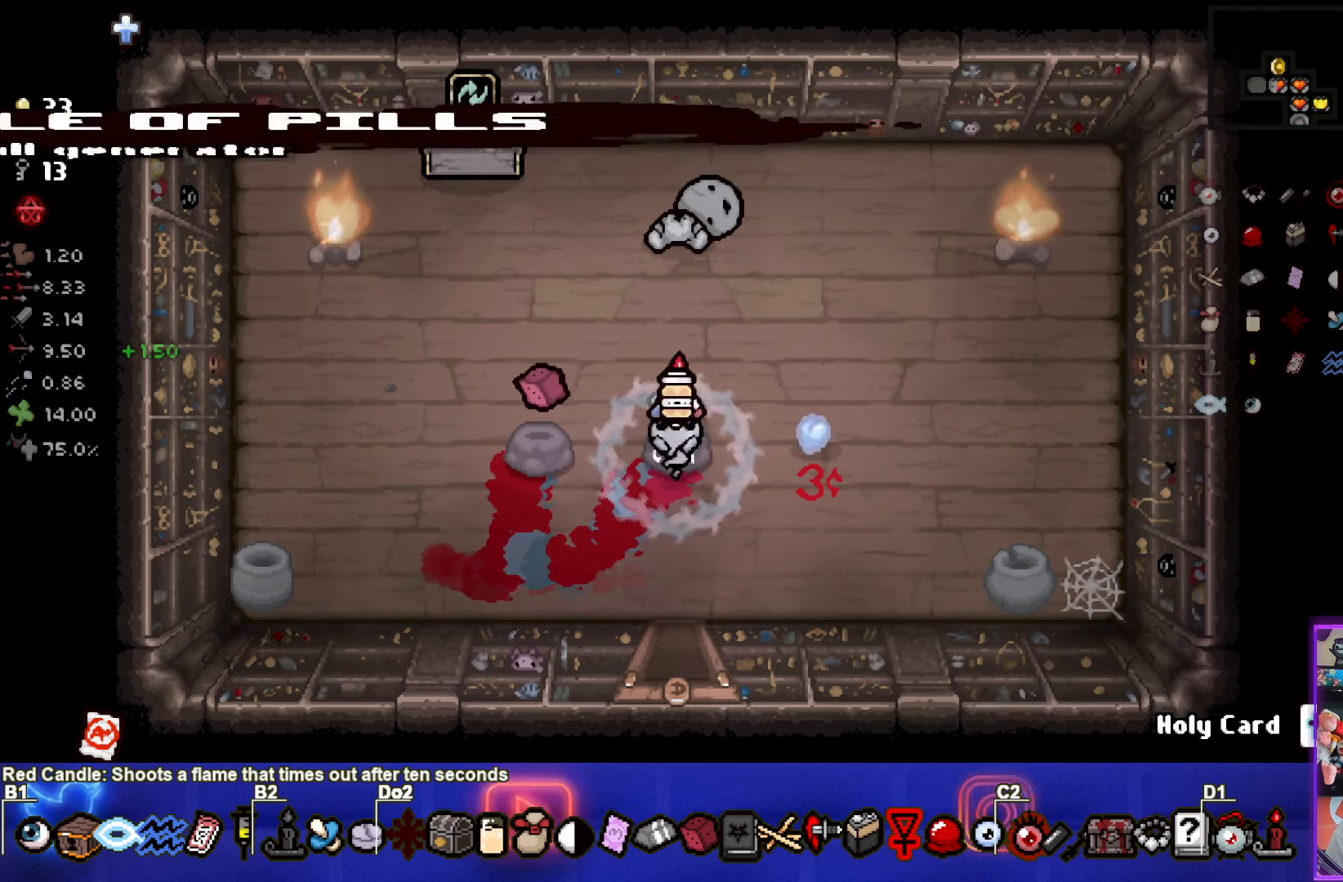
{"buttons": [], "left_stick": "up-left", "right_stick": "center", "events": [[33, "left_stick", "down-left"], [350, "left_stick", "up-left"]]}
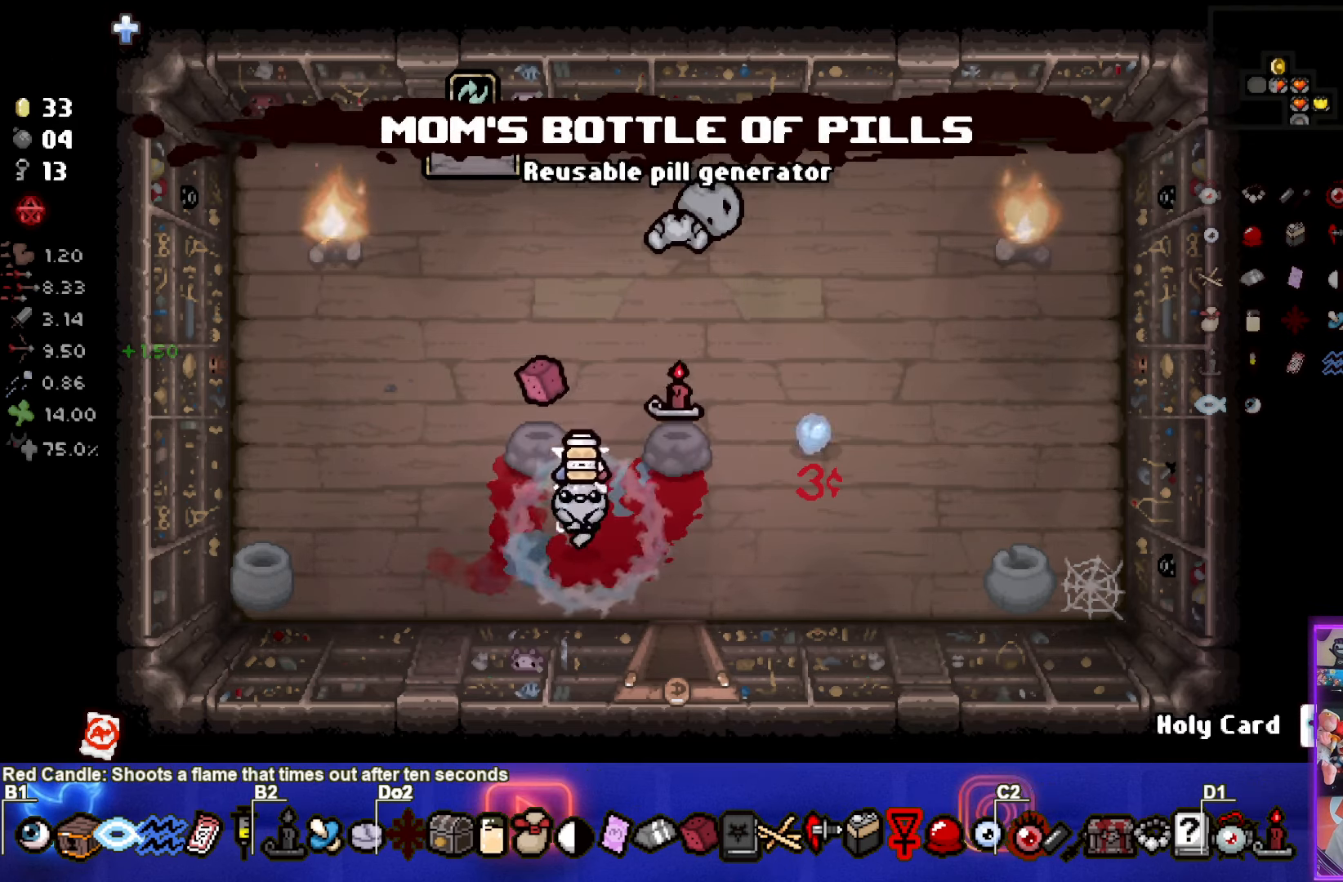
{"buttons": [], "left_stick": "center", "right_stick": "center", "events": [[50, "left_stick", "center"], [283, "left_stick", "up"], [400, "left_stick", "center"]]}
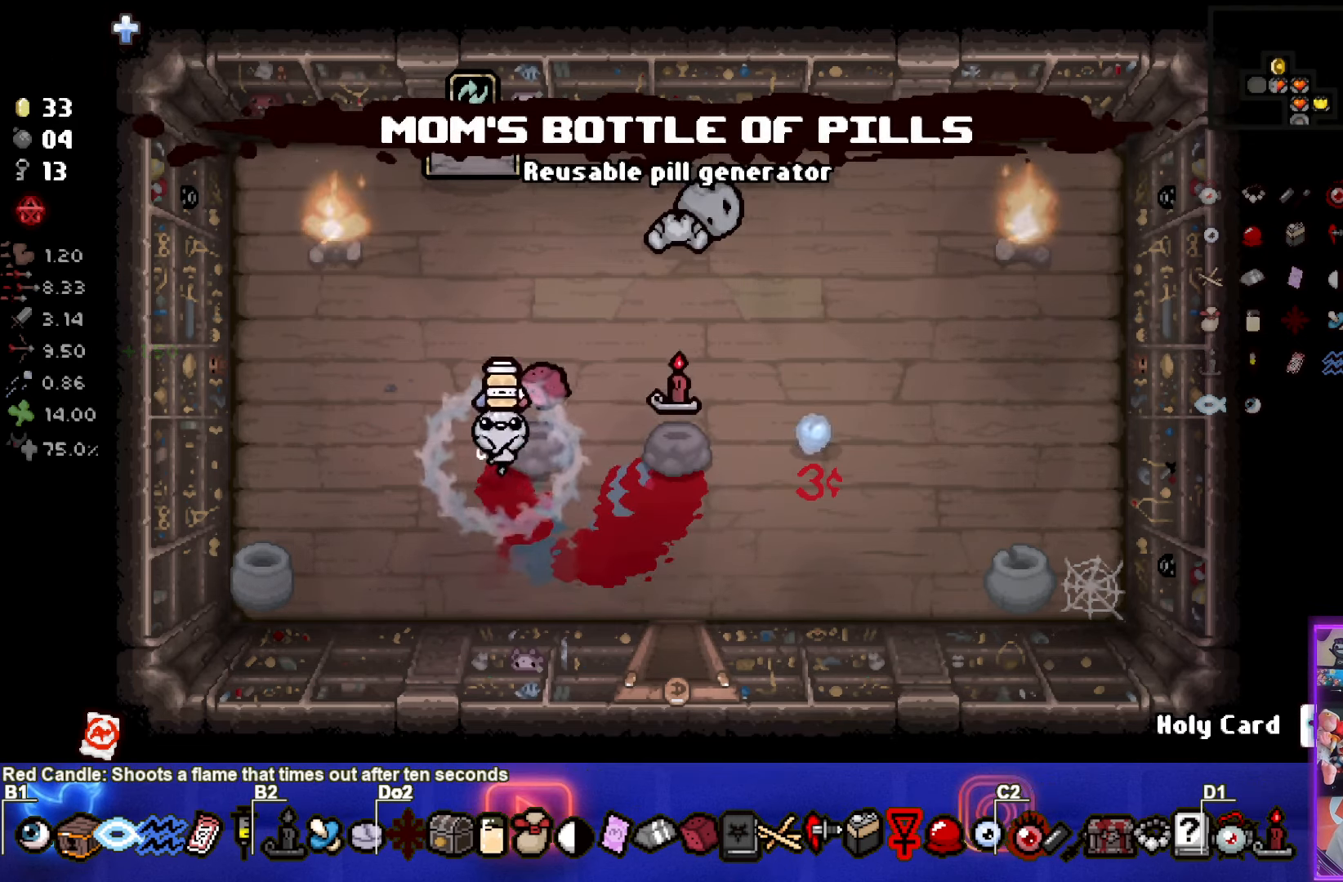
{"buttons": [], "left_stick": "center", "right_stick": "center", "events": [[166, "left_stick", "up"], [266, "left_stick", "center"]]}
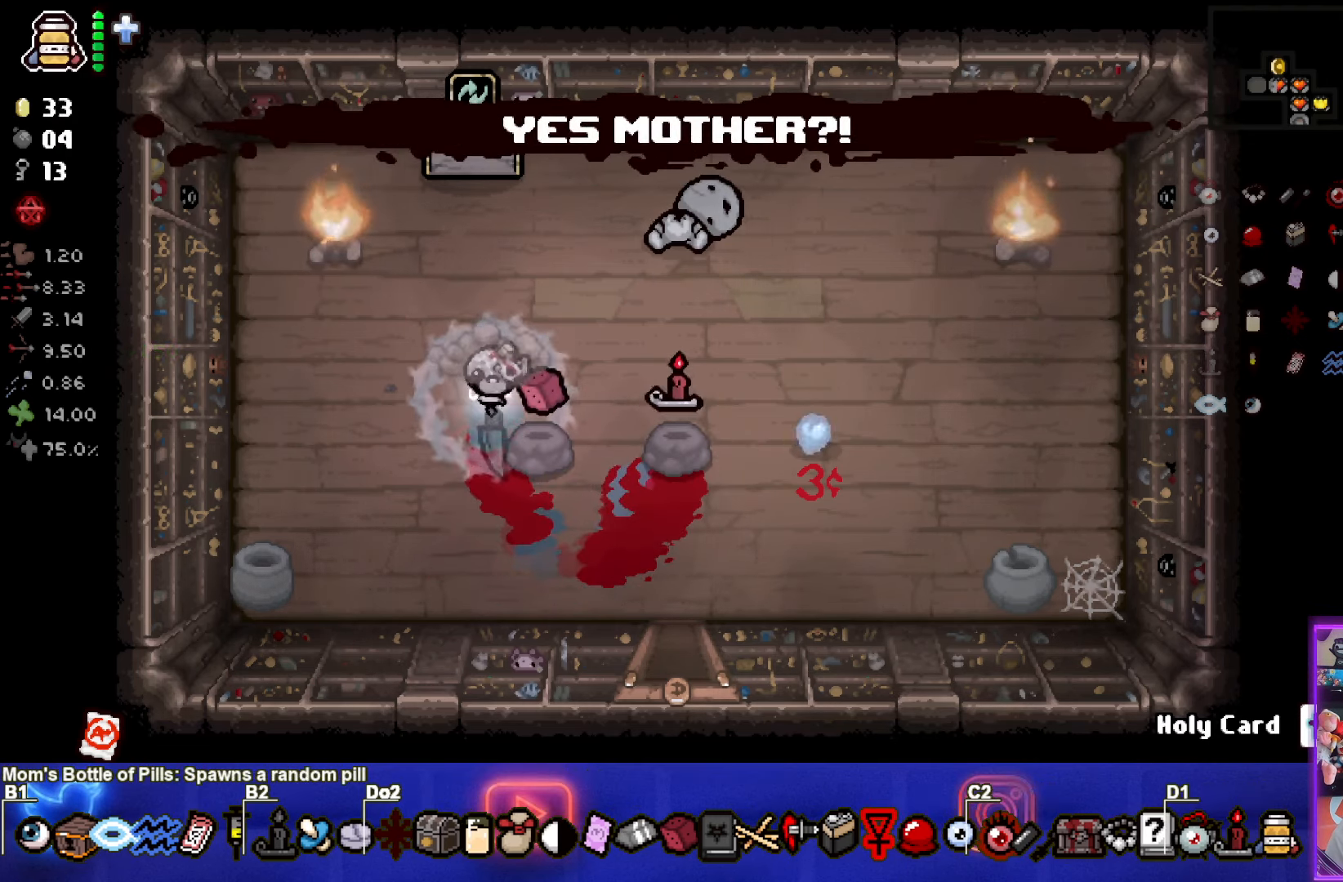
{"buttons": [], "left_stick": "up", "right_stick": "center", "events": [[100, "left_stick", "down-right"], [300, "left_stick", "up"]]}
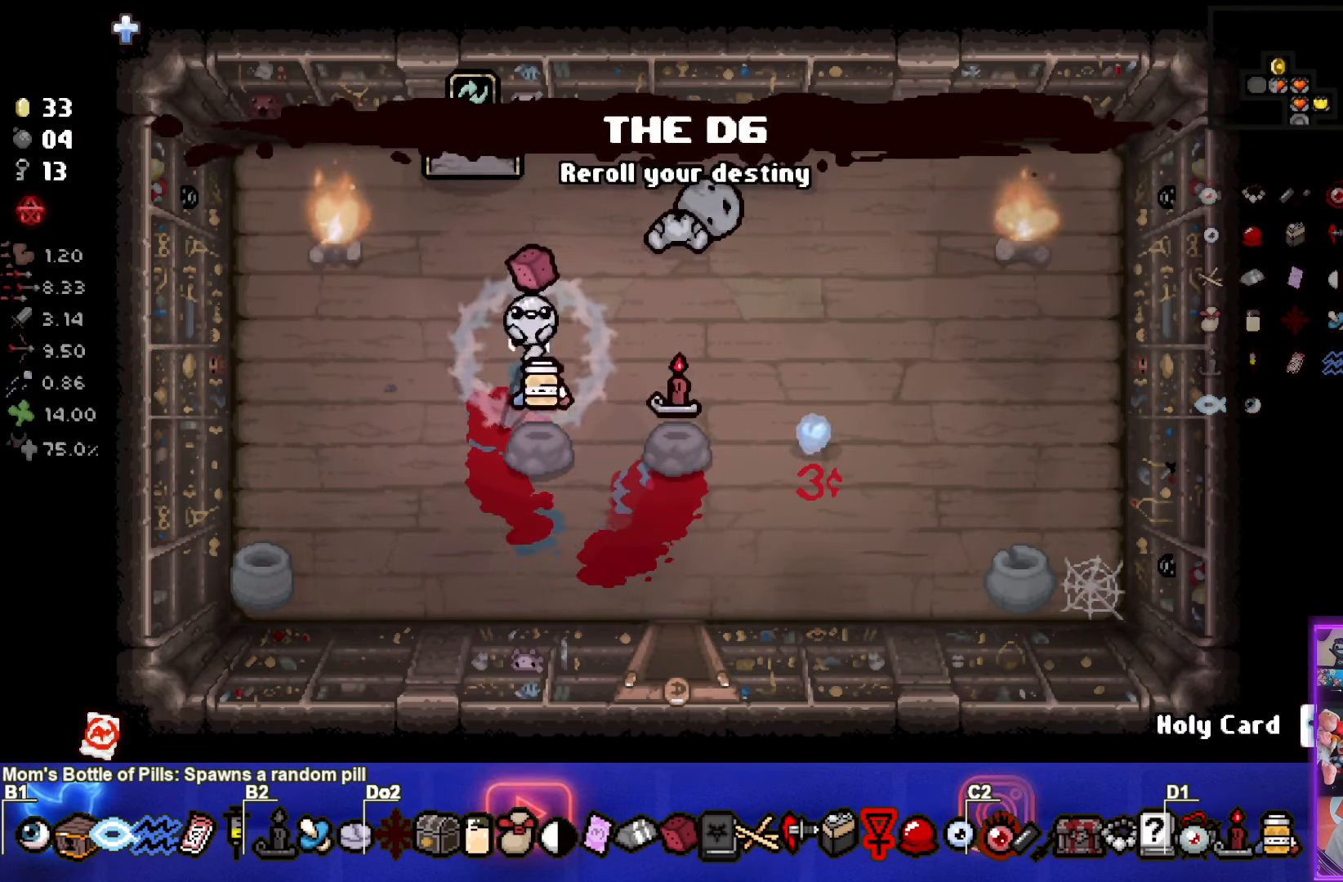
{"buttons": [], "left_stick": "center", "right_stick": "center", "events": [[383, "left_stick", "center"]]}